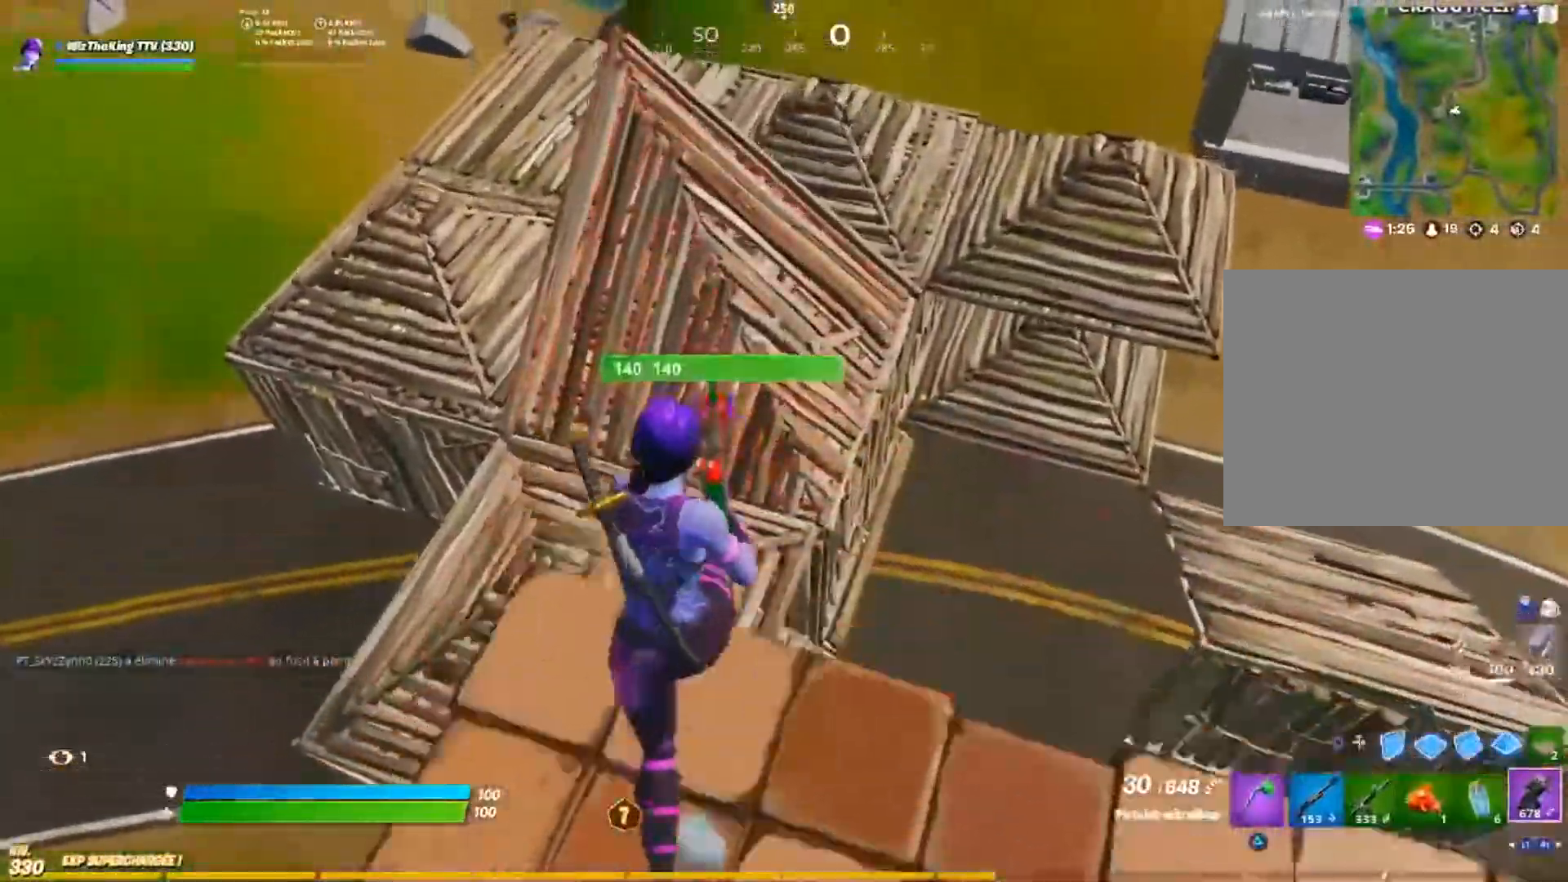
Gameplay with a controller (PlayStation layout); each line is a JSON object with the inputs held at the frame after it. "events" lists button and stick changes between this image and that frame as [ms after this image, input, new state], when the widget could be followed in between.
{"buttons": [], "left_stick": "up", "right_stick": "center", "events": [[50, "CROSS", "up"], [50, "left_stick", "up-left"], [101, "R1", "down"], [217, "R1", "up"], [351, "left_stick", "up"], [401, "SQUARE", "down"], [451, "SQUARE", "up"]]}
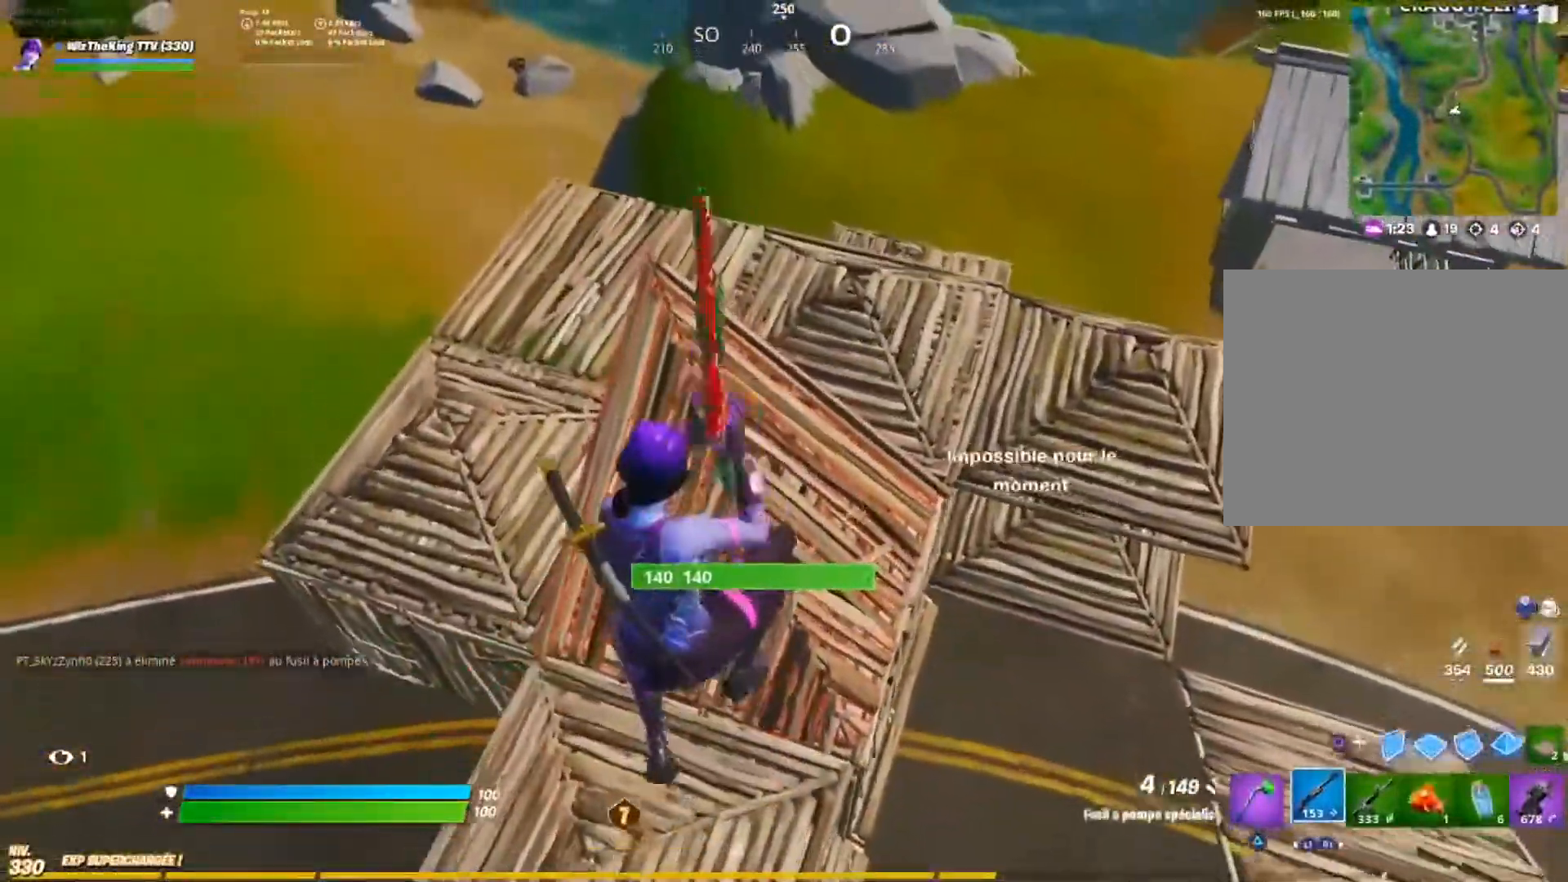
{"buttons": [], "left_stick": "up", "right_stick": "up", "events": [[50, "SQUARE", "down"], [50, "left_stick", "up-right"], [150, "SQUARE", "up"], [234, "SQUARE", "down"], [317, "left_stick", "up"], [334, "SQUARE", "up"], [450, "right_stick", "up"]]}
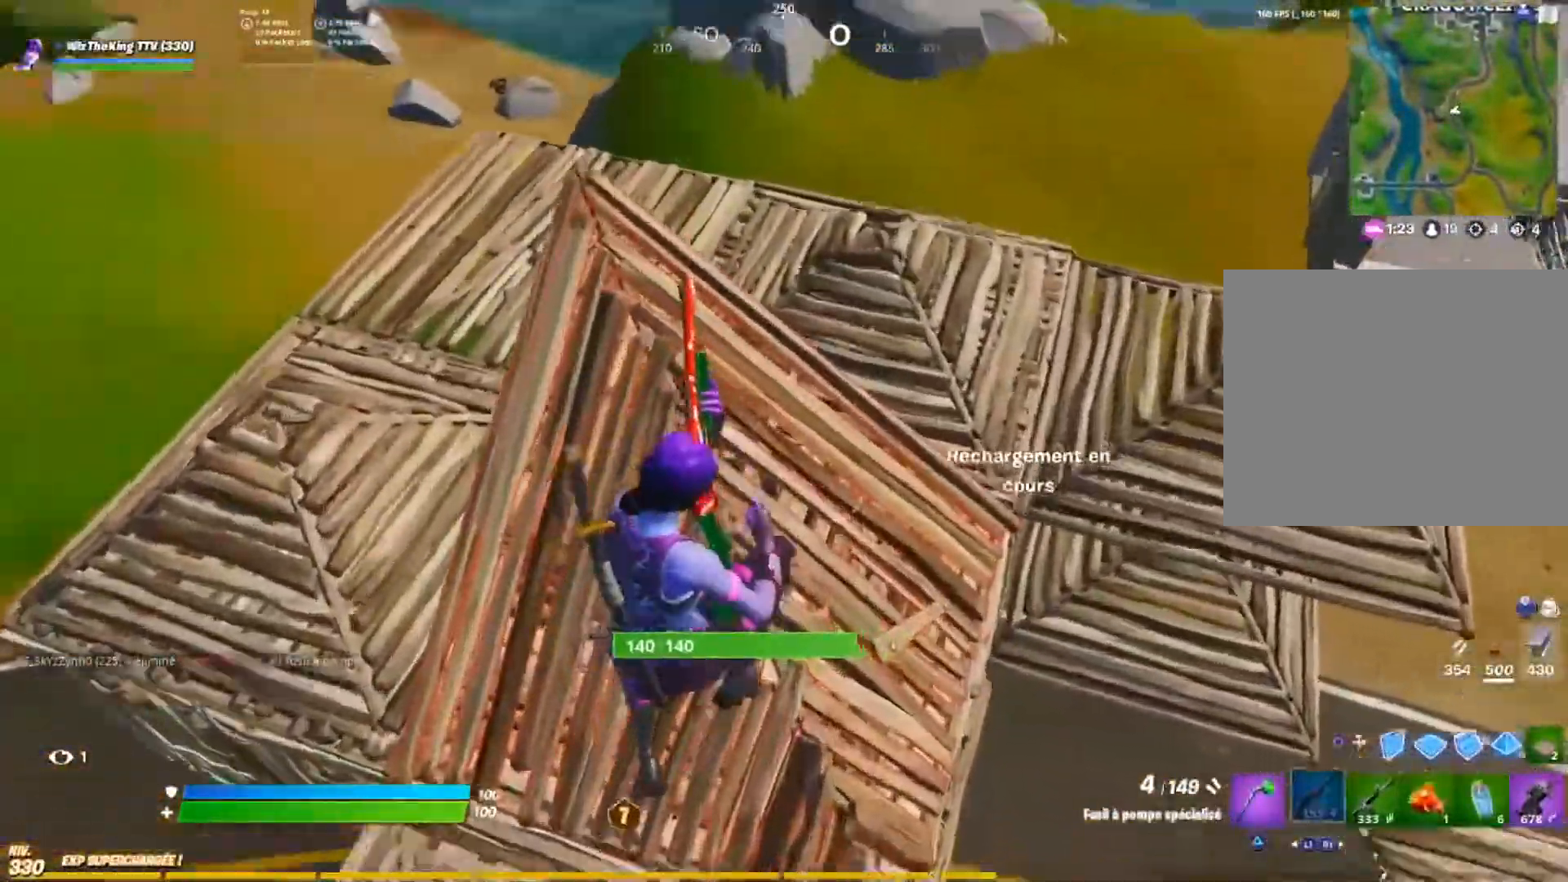
{"buttons": [], "left_stick": "up-left", "right_stick": "right", "events": [[101, "right_stick", "center"], [367, "right_stick", "right"], [434, "left_stick", "up-left"]]}
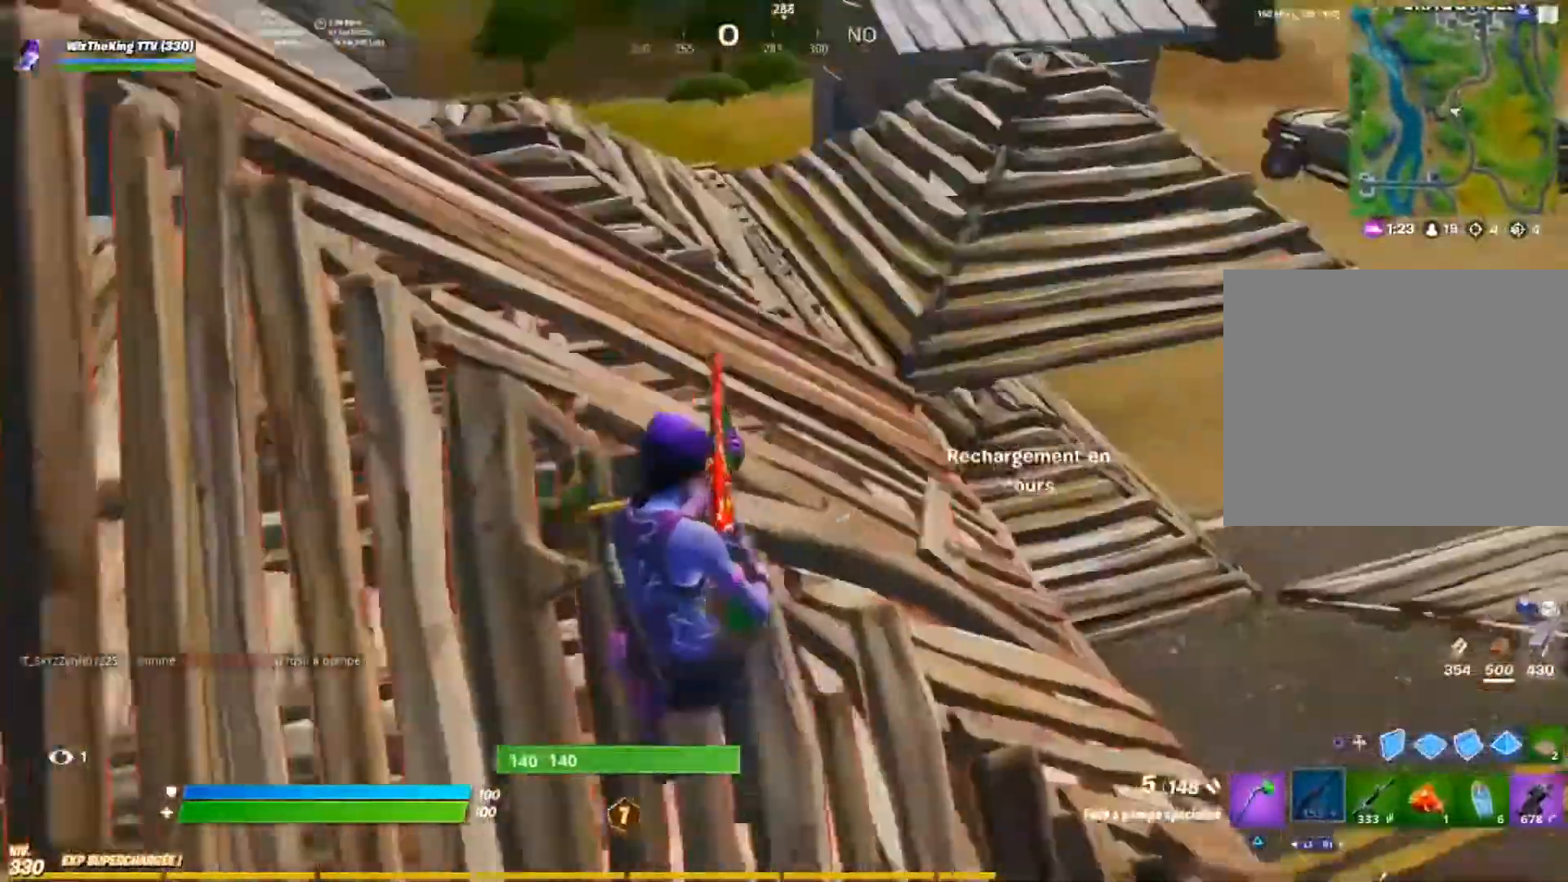
{"buttons": [], "left_stick": "up-left", "right_stick": "center", "events": [[17, "right_stick", "center"]]}
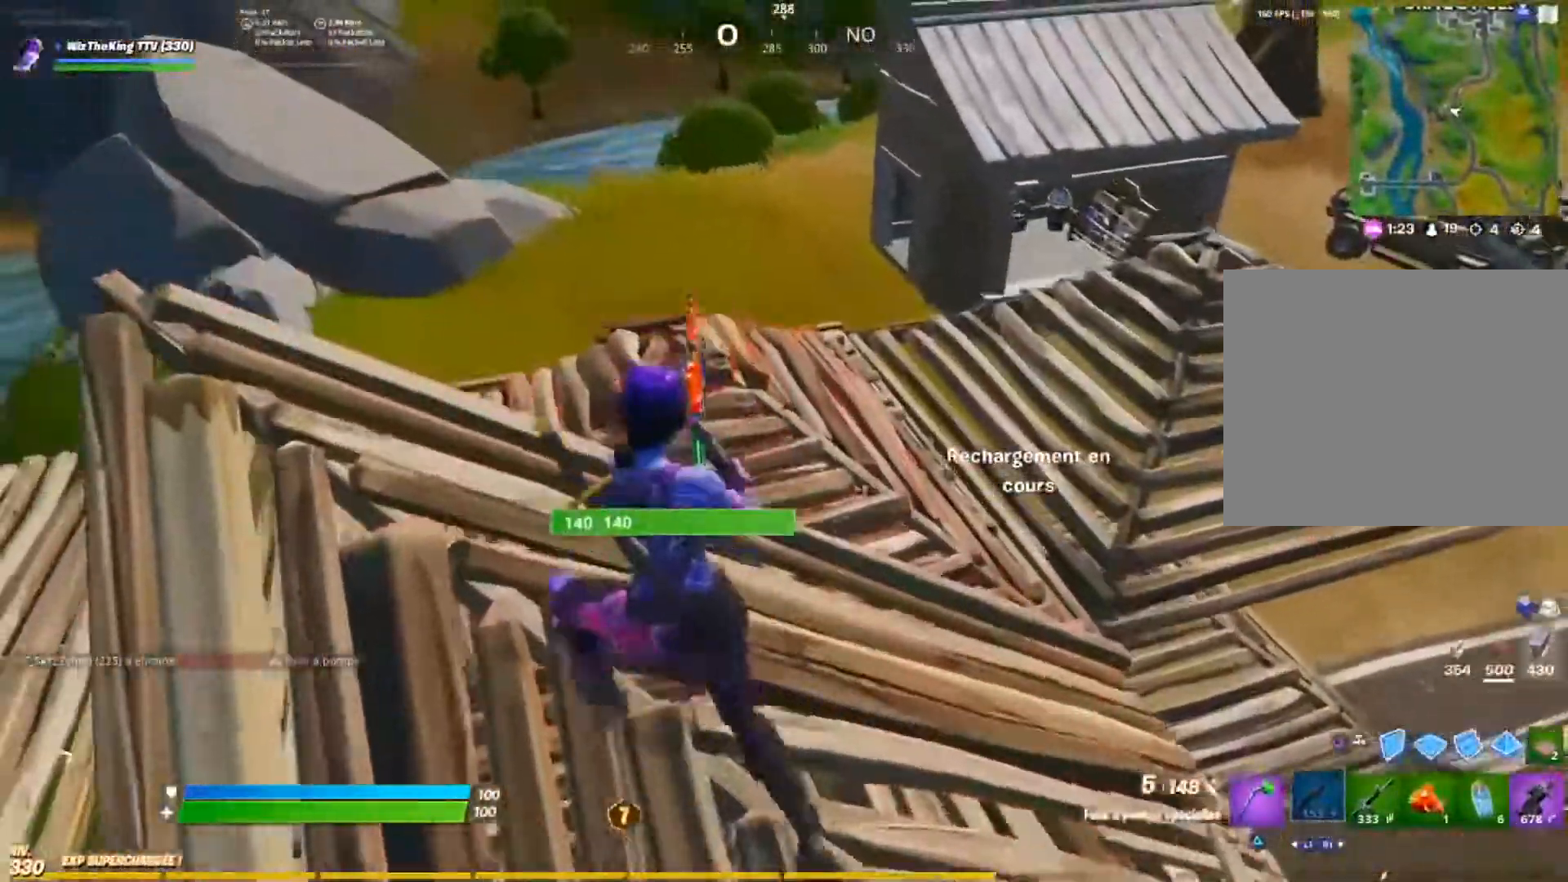
{"buttons": [], "left_stick": "up-left", "right_stick": "center", "events": [[251, "right_stick", "left"], [351, "right_stick", "center"]]}
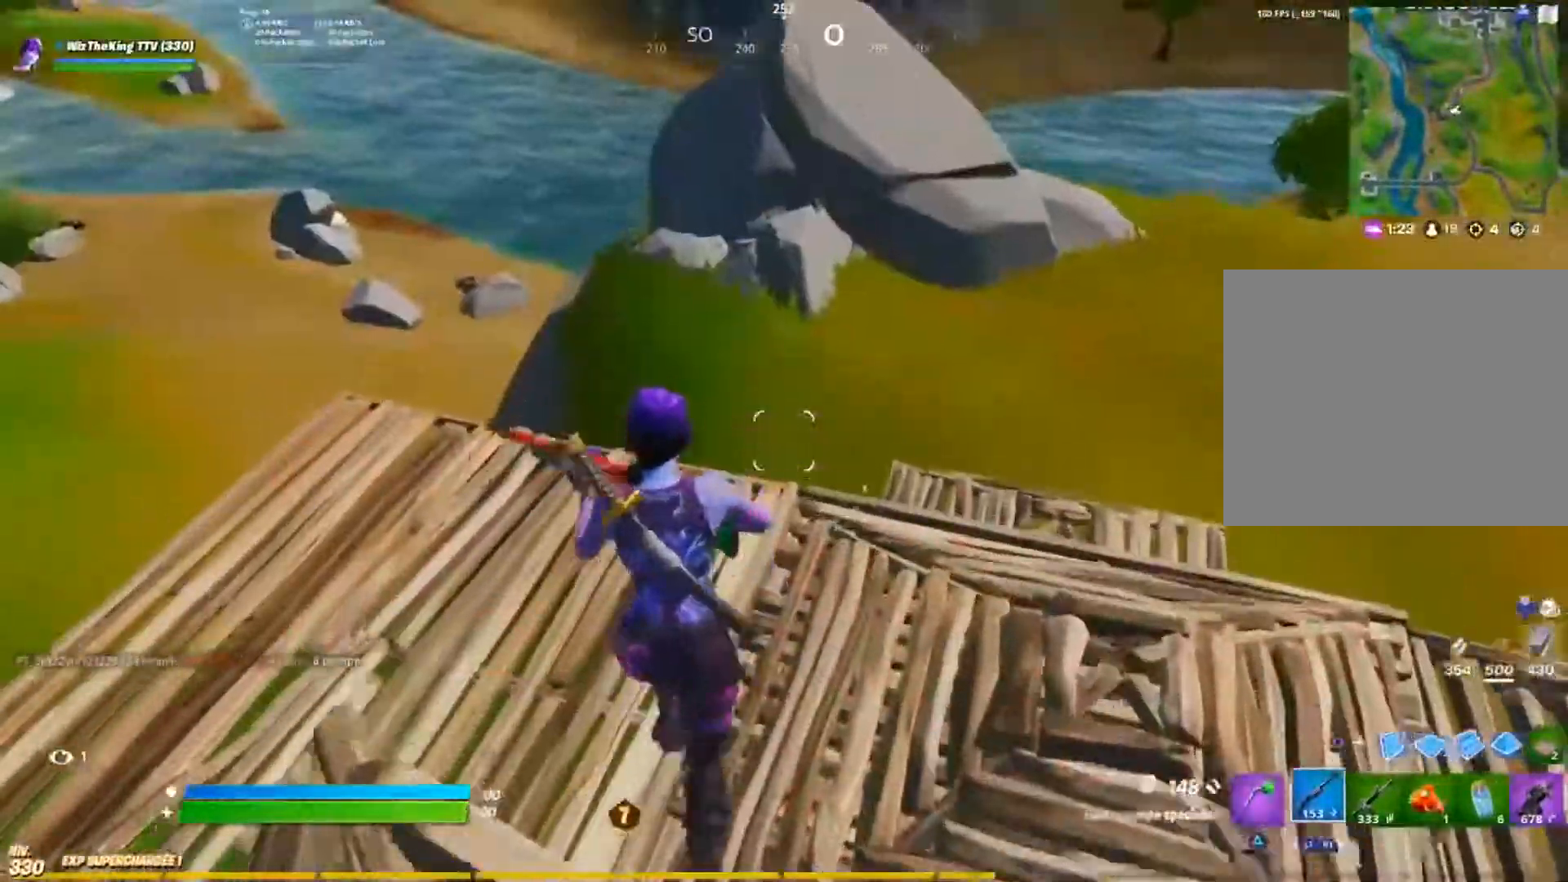
{"buttons": ["CROSS"], "left_stick": "up-left", "right_stick": "right", "events": [[83, "right_stick", "down-right"], [233, "right_stick", "center"], [367, "right_stick", "right"], [450, "CROSS", "down"]]}
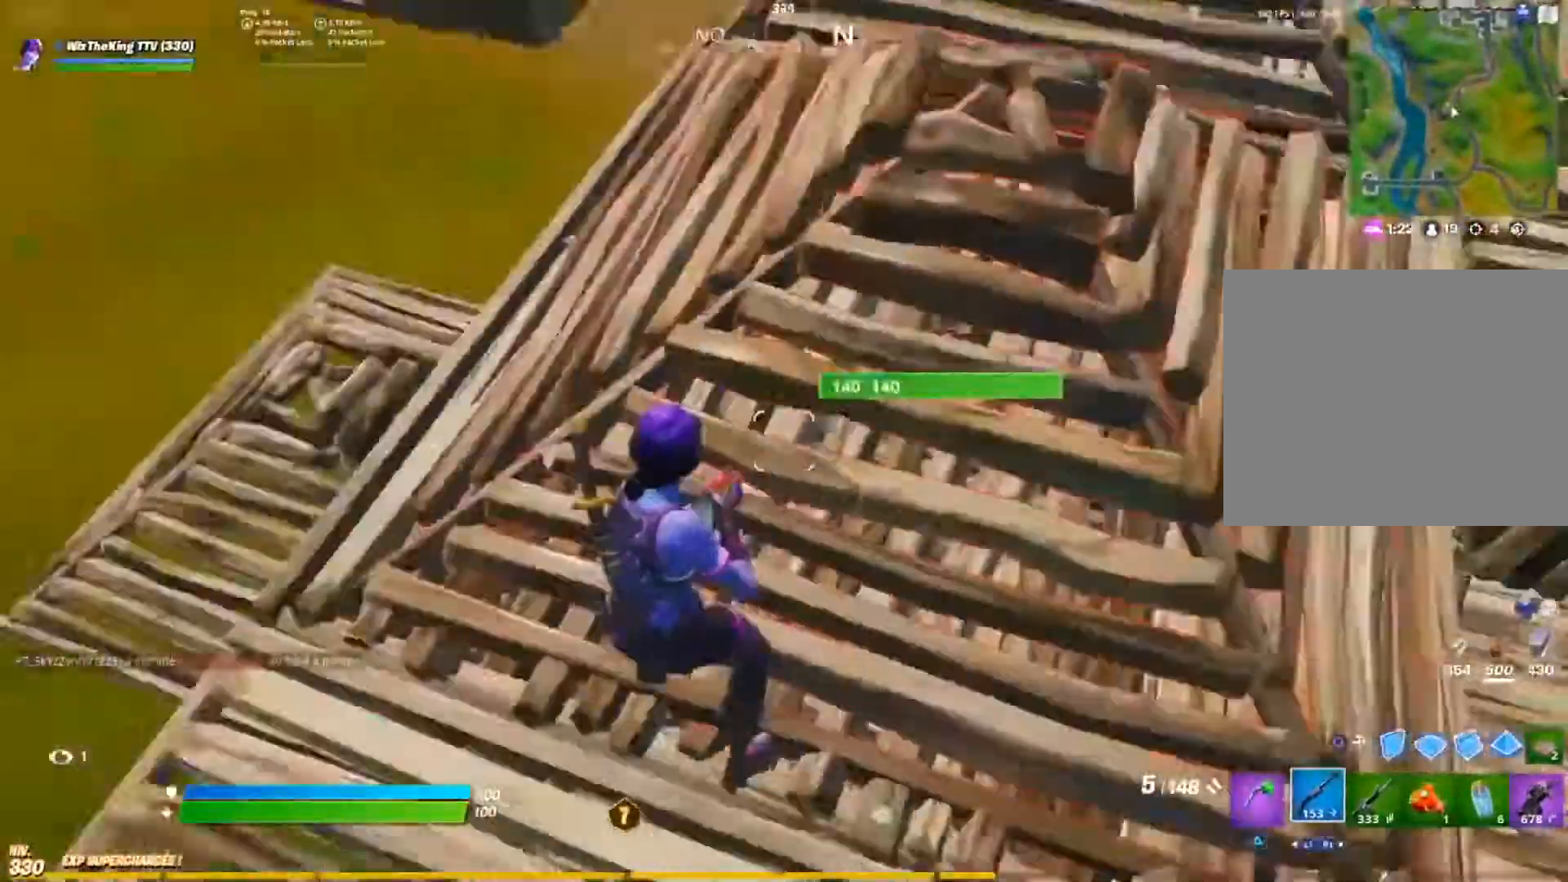
{"buttons": [], "left_stick": "up-left", "right_stick": "right", "events": [[50, "CROSS", "up"], [384, "TRIANGLE", "down"], [484, "TRIANGLE", "up"]]}
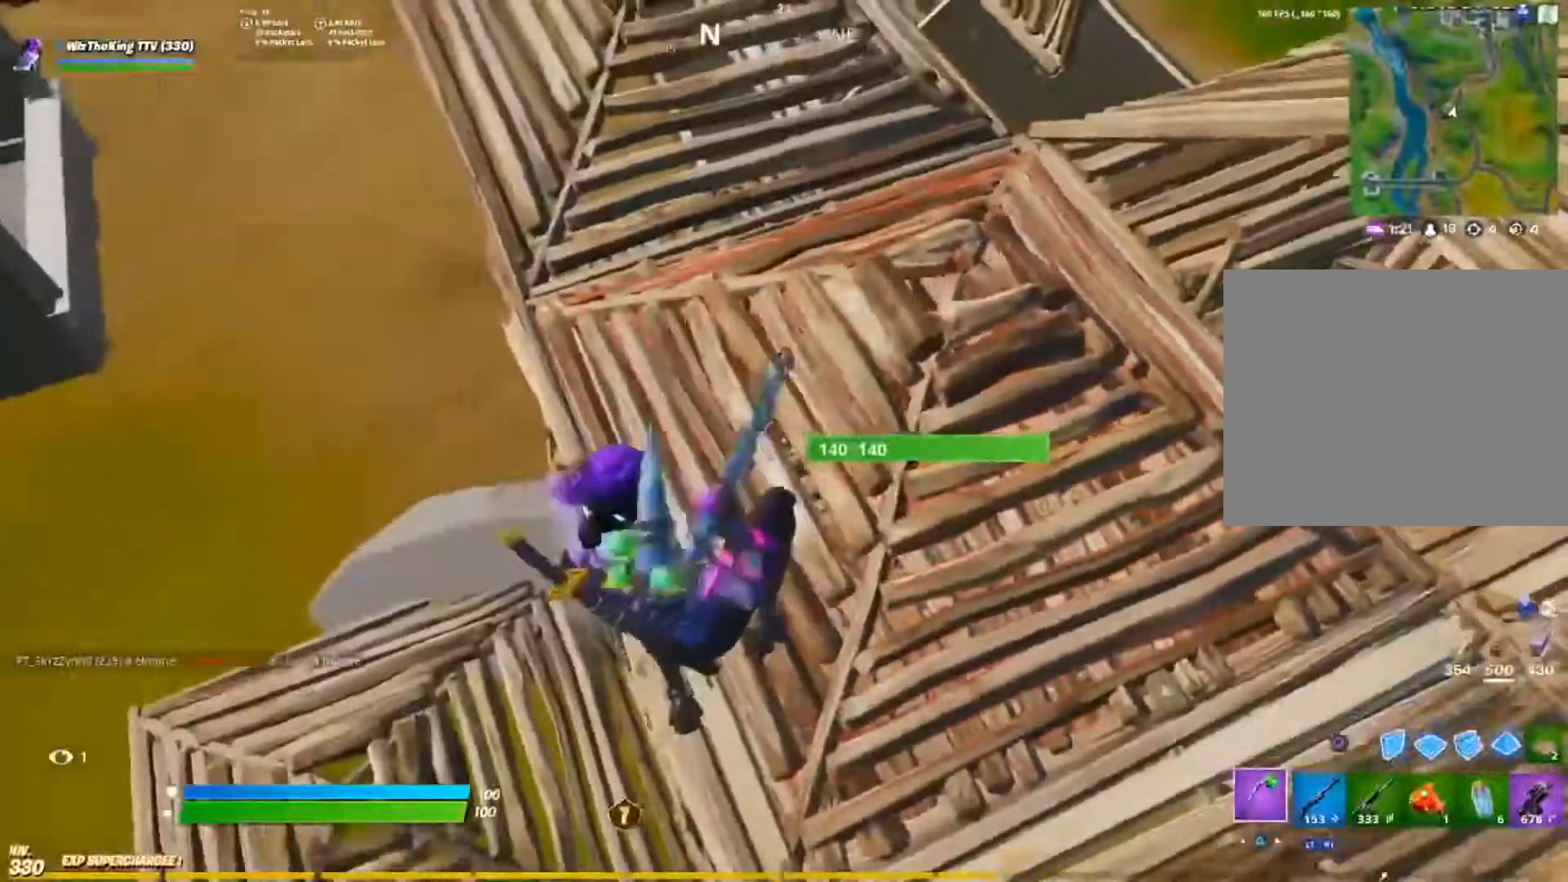
{"buttons": ["R2"], "left_stick": "left", "right_stick": "up-right", "events": [[284, "left_stick", "left"], [317, "right_stick", "up-right"], [417, "R2", "down"]]}
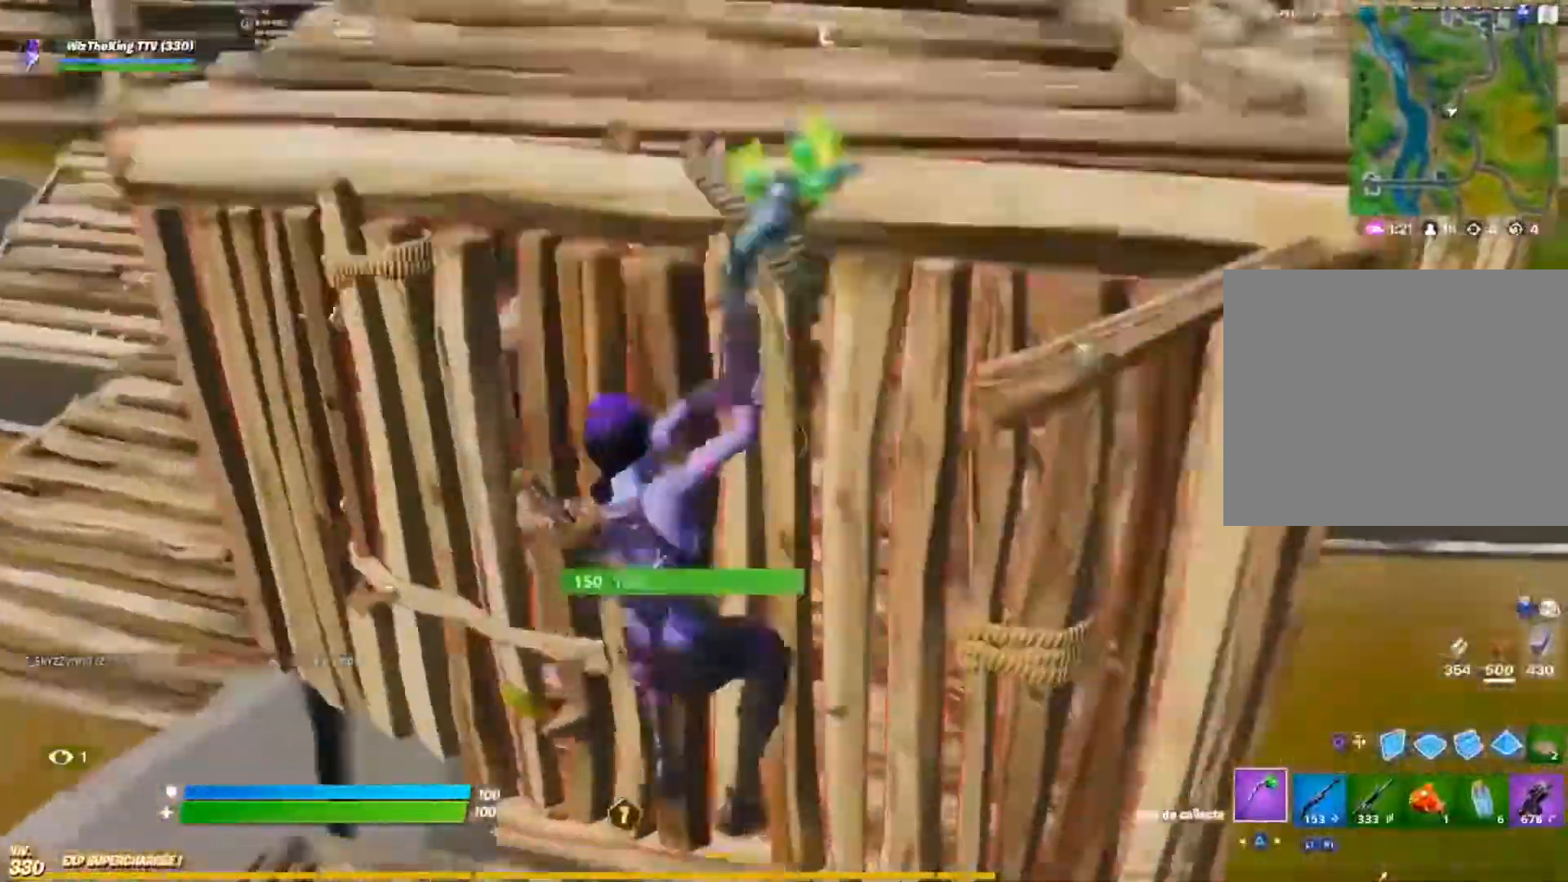
{"buttons": ["R2"], "left_stick": "down-left", "right_stick": "right", "events": [[17, "right_stick", "center"], [184, "right_stick", "right"], [468, "left_stick", "down-left"]]}
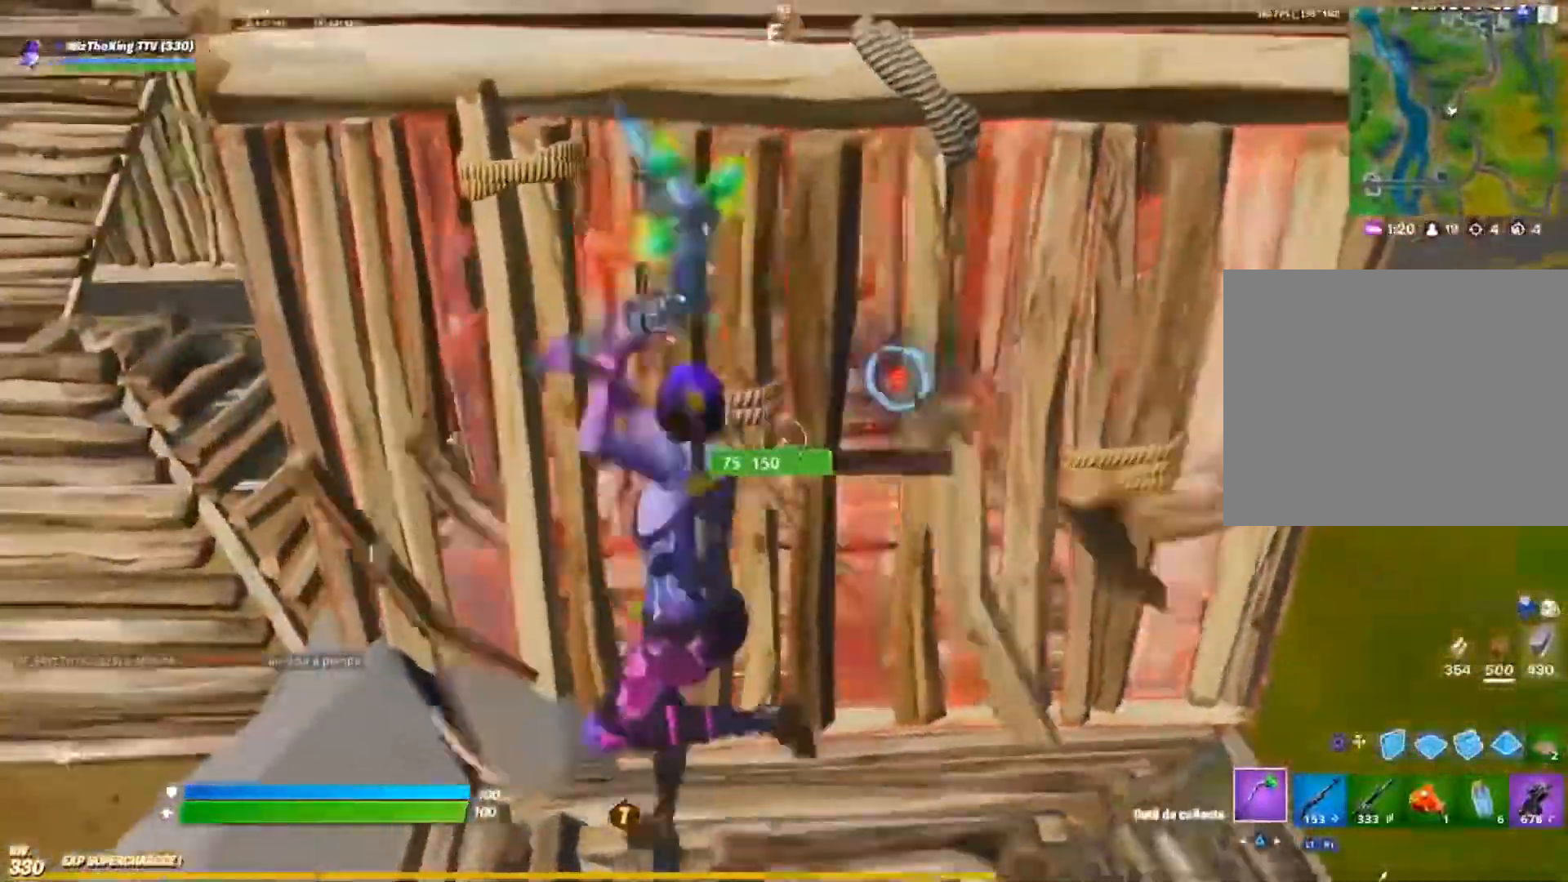
{"buttons": [], "left_stick": "right", "right_stick": "center", "events": [[117, "left_stick", "down-right"], [117, "right_stick", "center"], [133, "R2", "up"], [183, "left_stick", "right"], [217, "CIRCLE", "down"], [267, "R2", "down"], [284, "CIRCLE", "up"], [350, "R2", "up"], [384, "CIRCLE", "down"], [467, "CIRCLE", "up"]]}
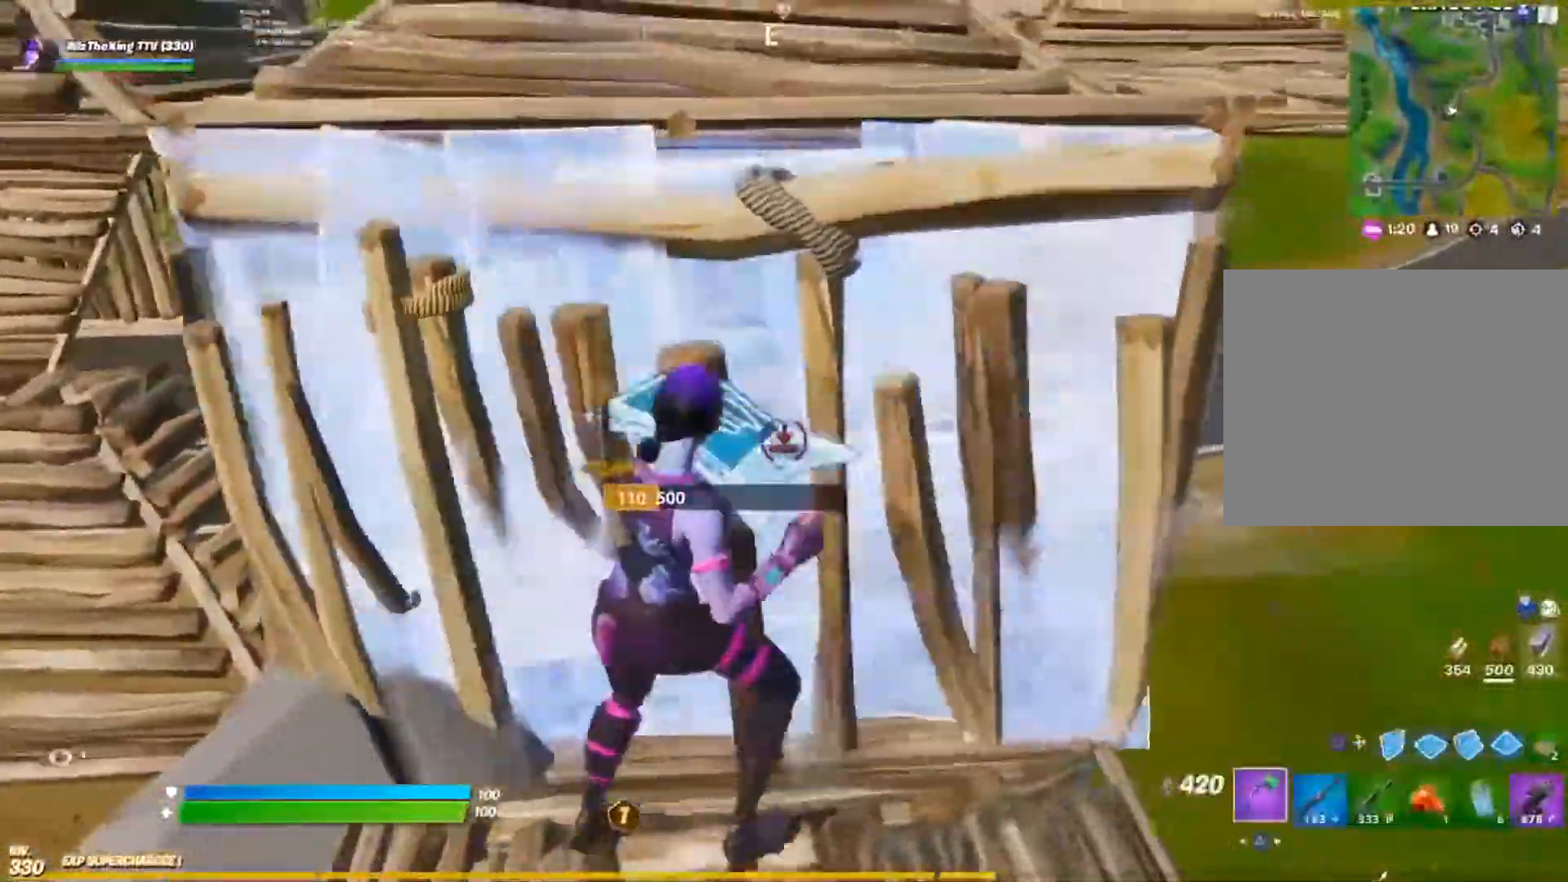
{"buttons": [], "left_stick": "up-left", "right_stick": "down-left", "events": [[34, "TRIANGLE", "down"], [134, "TRIANGLE", "up"], [184, "left_stick", "up"], [267, "right_stick", "right"], [317, "L3", "down"], [317, "left_stick", "up-left"], [334, "R2", "down"], [351, "right_stick", "up"], [451, "L3", "up"], [451, "R2", "up"], [451, "right_stick", "down-left"]]}
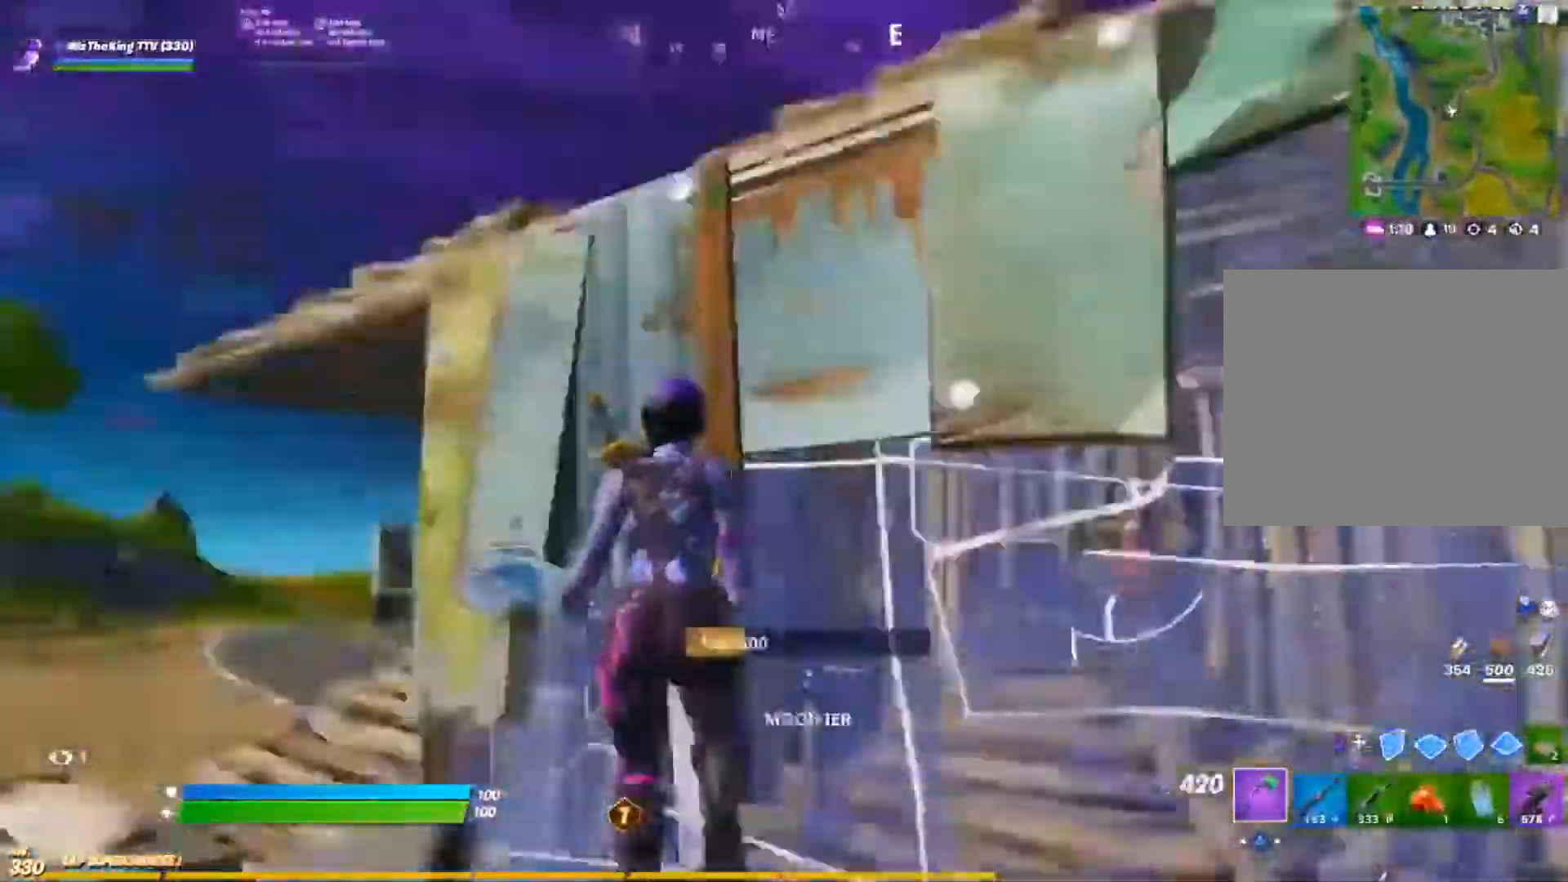
{"buttons": [], "left_stick": "down", "right_stick": "center", "events": [[17, "right_stick", "down-right"], [133, "left_stick", "left"], [150, "right_stick", "center"], [250, "TRIANGLE", "down"], [267, "right_stick", "up-right"], [350, "TRIANGLE", "up"], [350, "right_stick", "center"], [500, "left_stick", "down"]]}
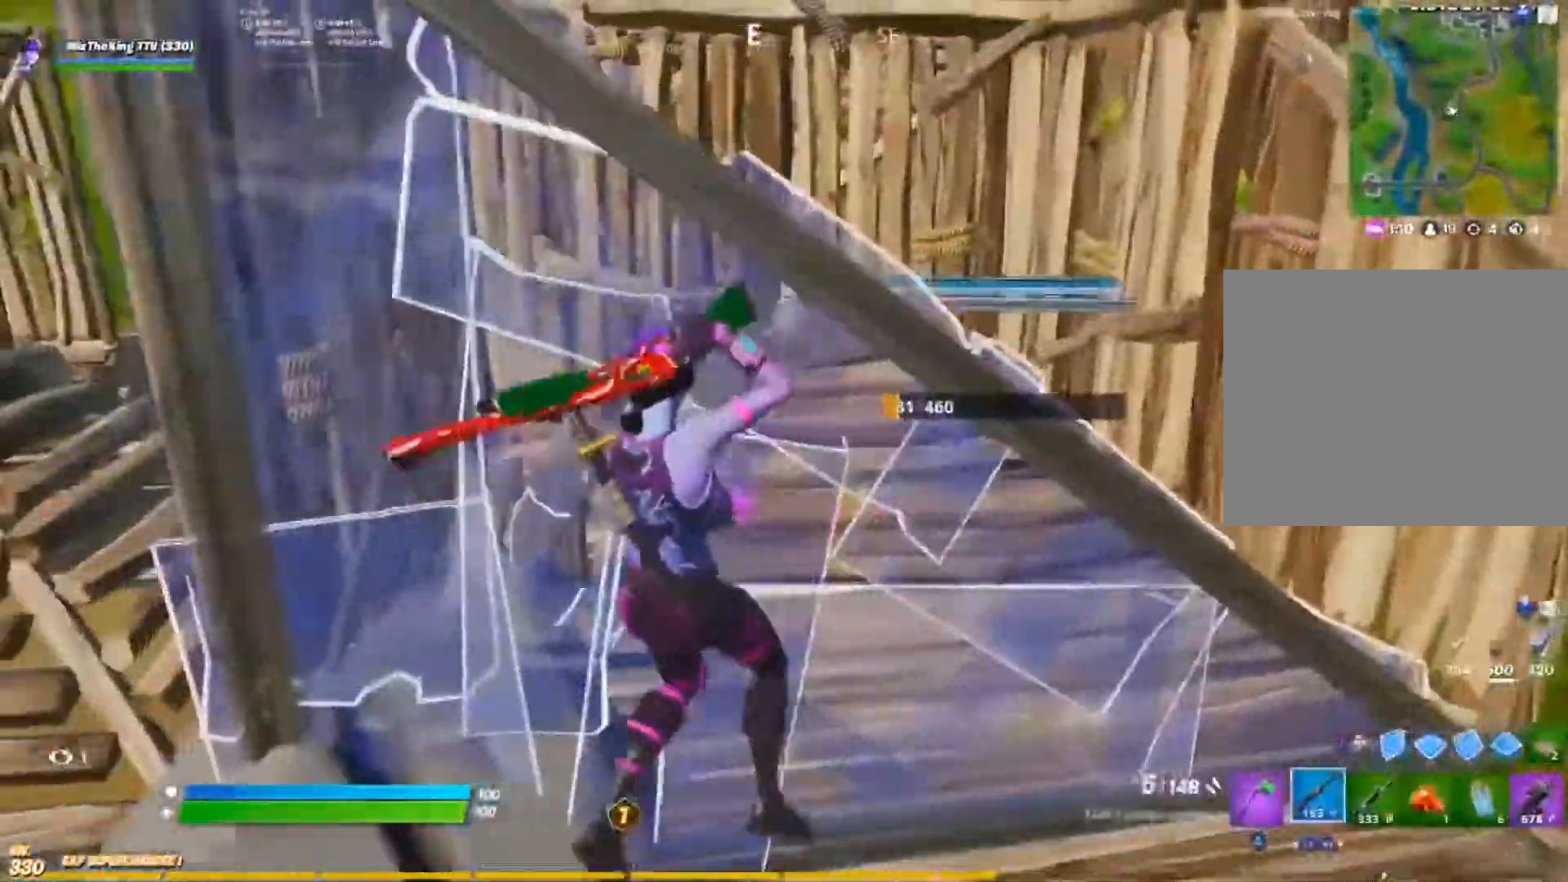
{"buttons": [], "left_stick": "down-left", "right_stick": "right", "events": [[34, "left_stick", "down-right"], [84, "CROSS", "down"], [151, "left_stick", "down-left"], [167, "CROSS", "up"], [201, "right_stick", "right"], [284, "R2", "down"], [301, "right_stick", "left"], [351, "right_stick", "down-left"], [367, "L1", "down"], [384, "R2", "up"], [401, "L1", "up"], [468, "right_stick", "right"]]}
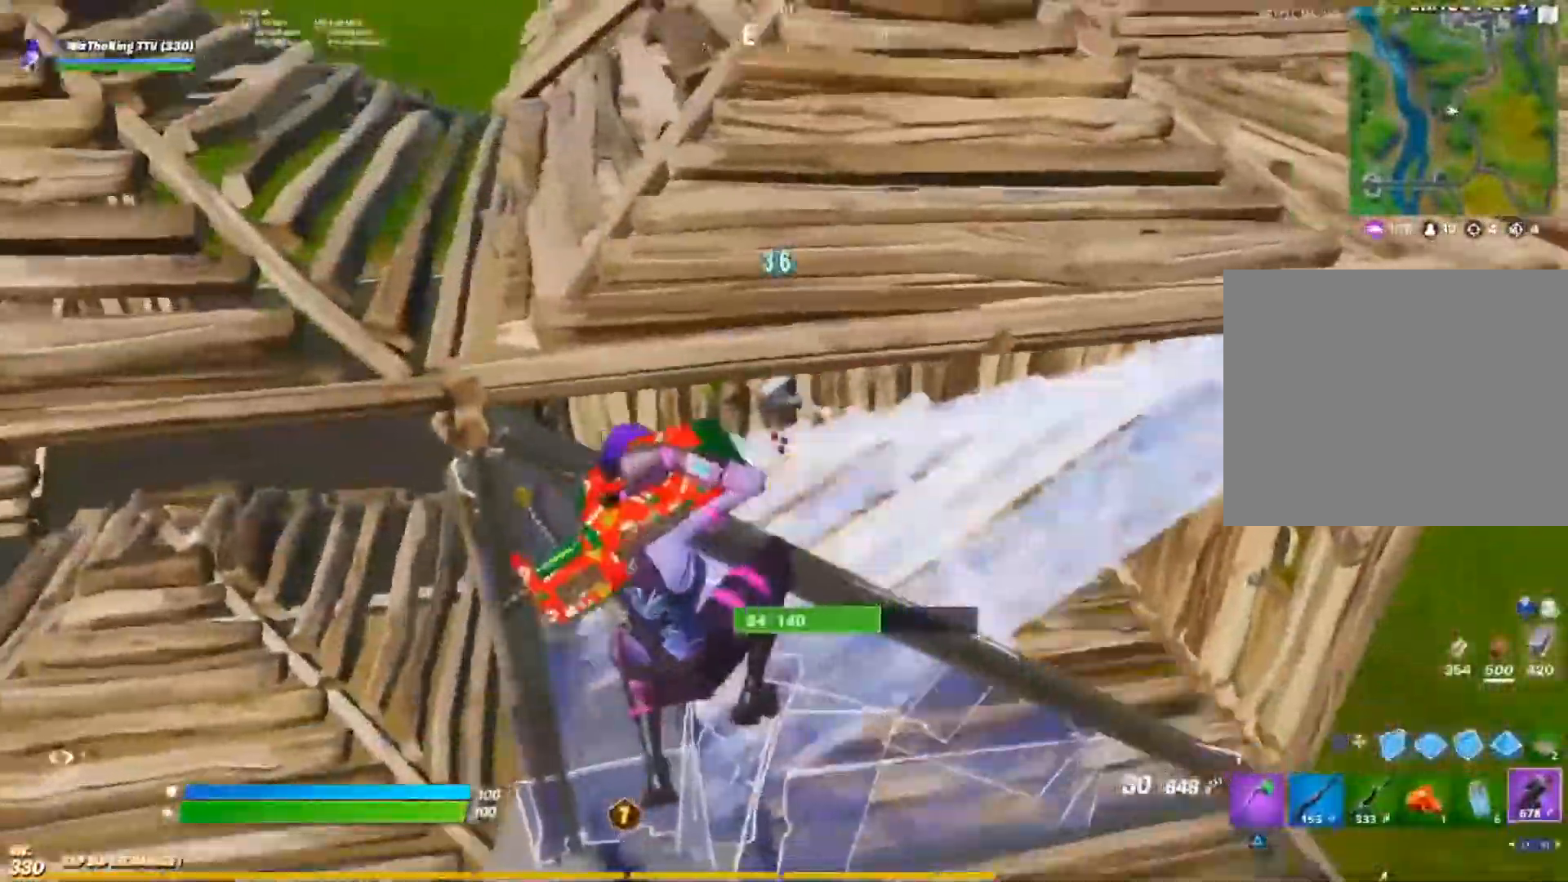
{"buttons": [], "left_stick": "right", "right_stick": "center", "events": [[50, "right_stick", "center"], [100, "left_stick", "down-right"], [234, "L3", "down"], [234, "left_stick", "right"], [250, "R3", "down"], [334, "CIRCLE", "down"], [384, "CIRCLE", "up"], [384, "L3", "up"], [384, "R3", "up"], [384, "right_stick", "up"], [450, "right_stick", "center"]]}
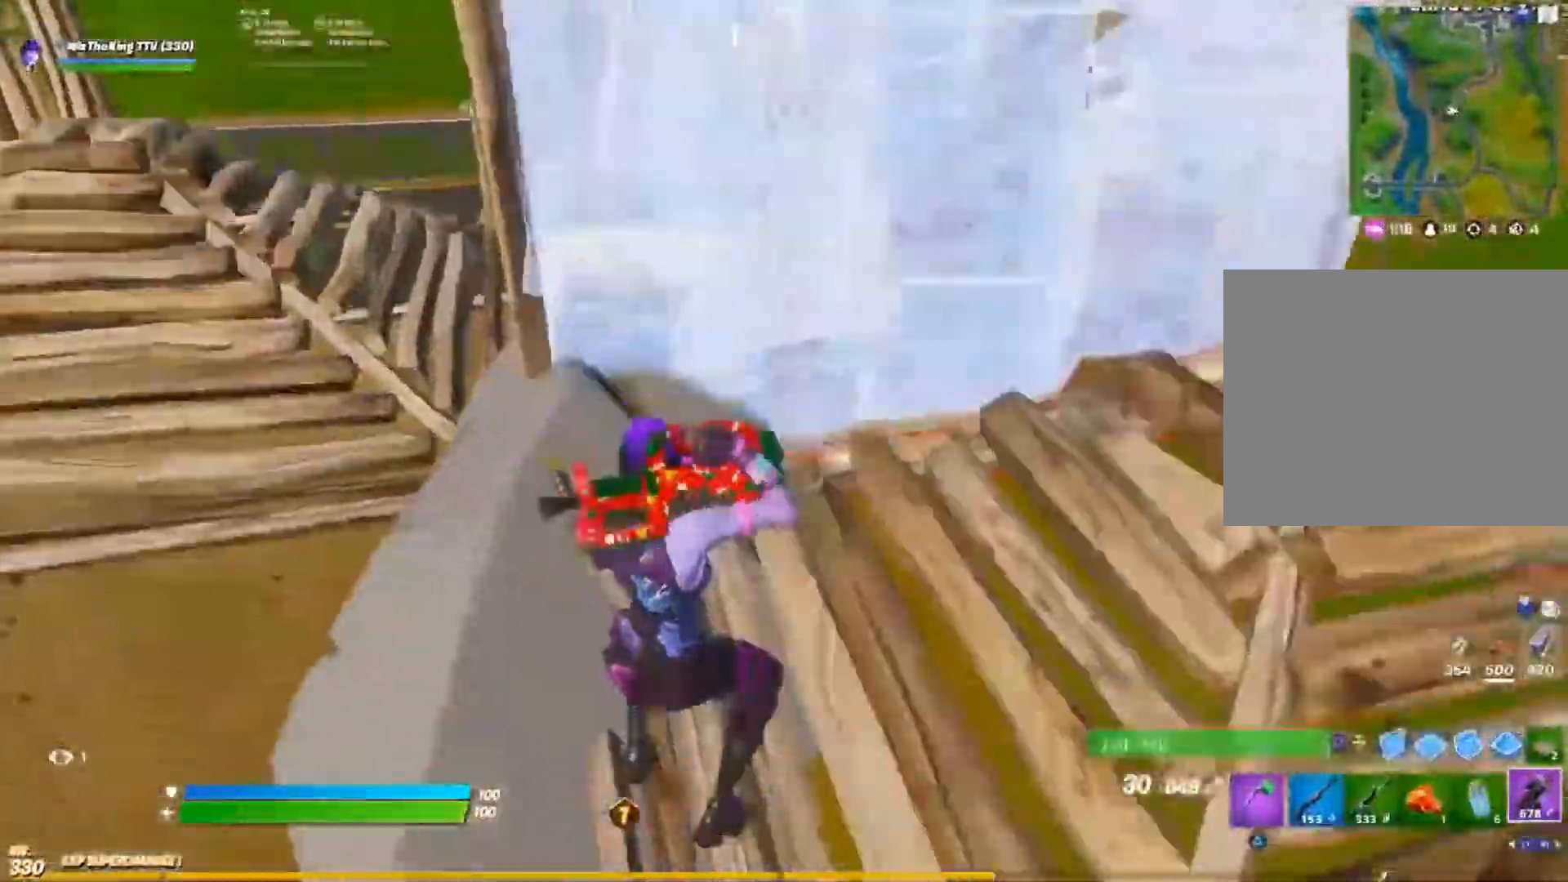
{"buttons": [], "left_stick": "left", "right_stick": "center", "events": [[34, "right_stick", "up"], [50, "R1", "down"], [151, "R1", "up"], [151, "right_stick", "center"], [267, "left_stick", "up-left"], [334, "right_stick", "up"], [367, "L3", "down"], [401, "right_stick", "center"], [468, "R2", "down"], [468, "left_stick", "left"], [484, "L3", "up"], [501, "R2", "up"]]}
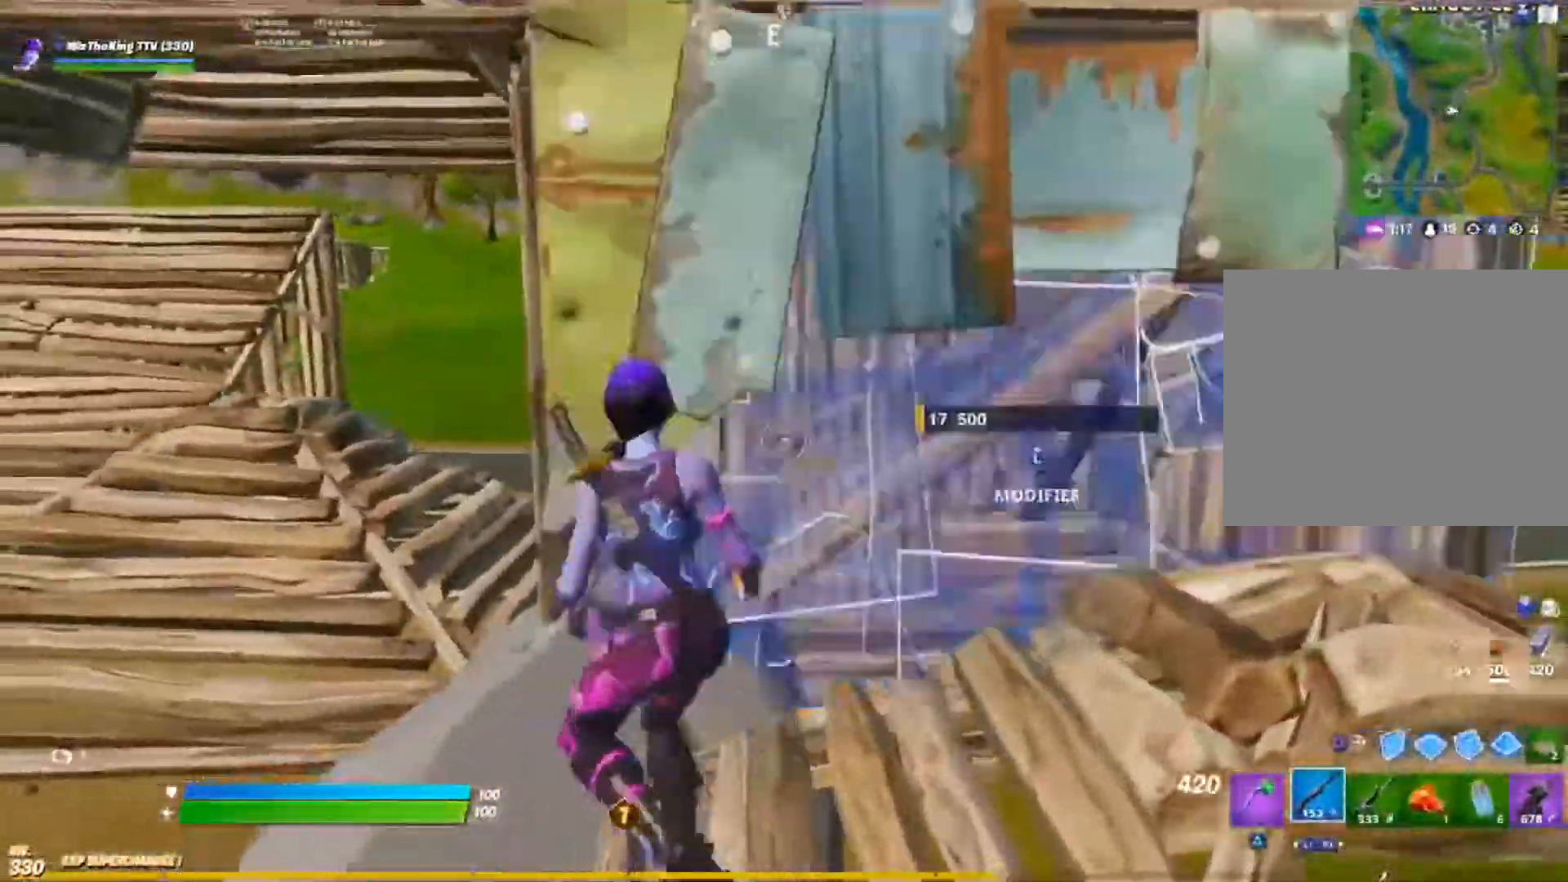
{"buttons": [], "left_stick": "up-left", "right_stick": "up-right", "events": [[50, "right_stick", "right"], [167, "left_stick", "up-left"], [500, "right_stick", "up-right"]]}
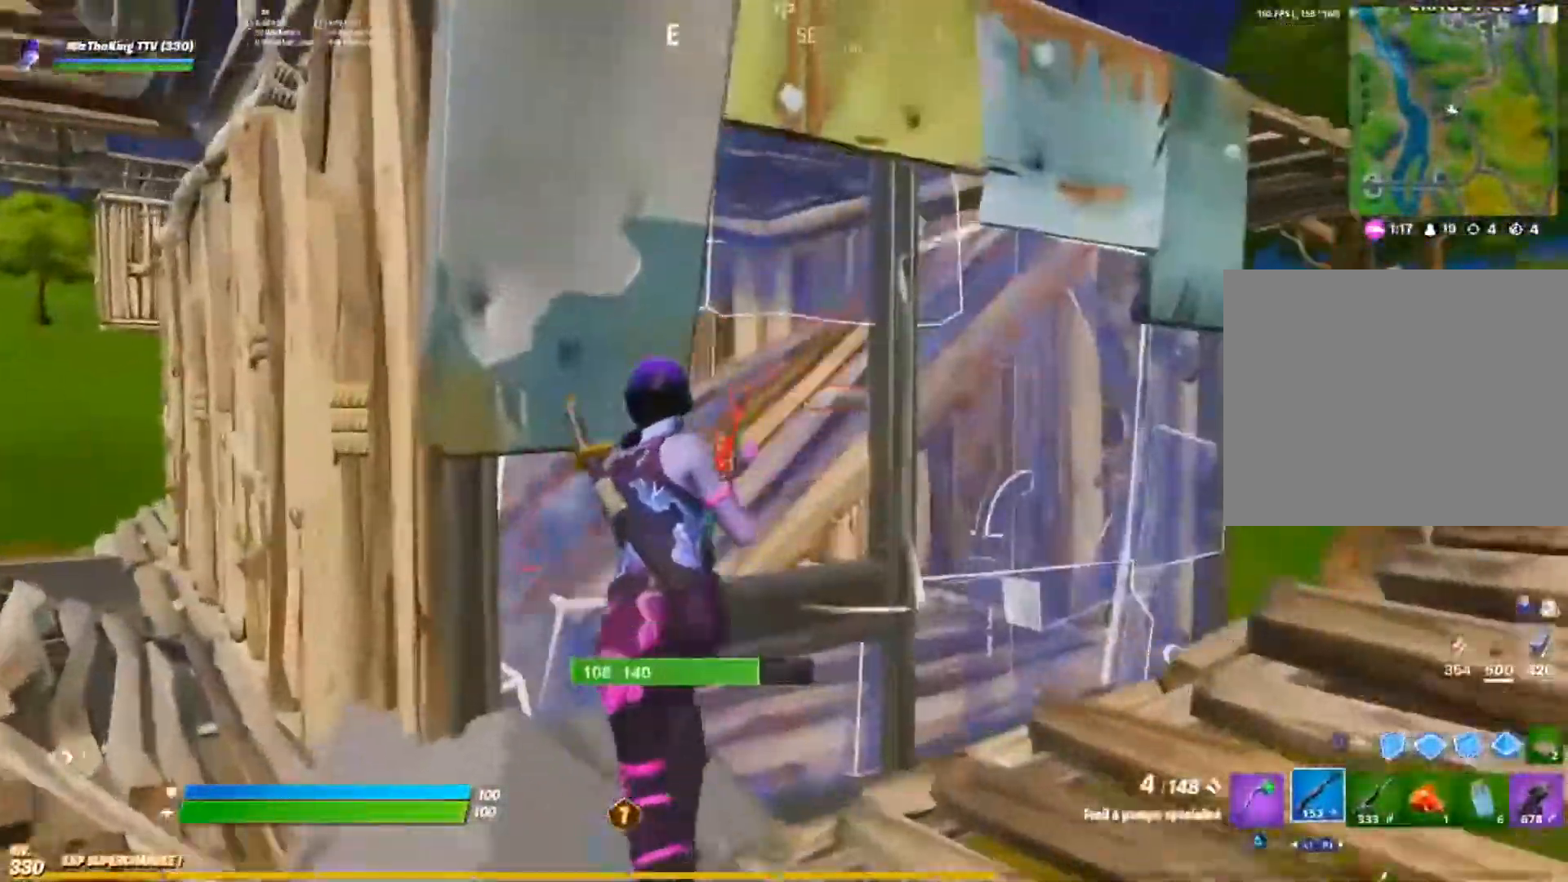
{"buttons": [], "left_stick": "down", "right_stick": "center", "events": [[34, "right_stick", "right"], [50, "right_stick", "up-left"], [84, "left_stick", "left"], [167, "right_stick", "center"], [267, "left_stick", "down"], [301, "right_stick", "down-left"], [401, "right_stick", "center"]]}
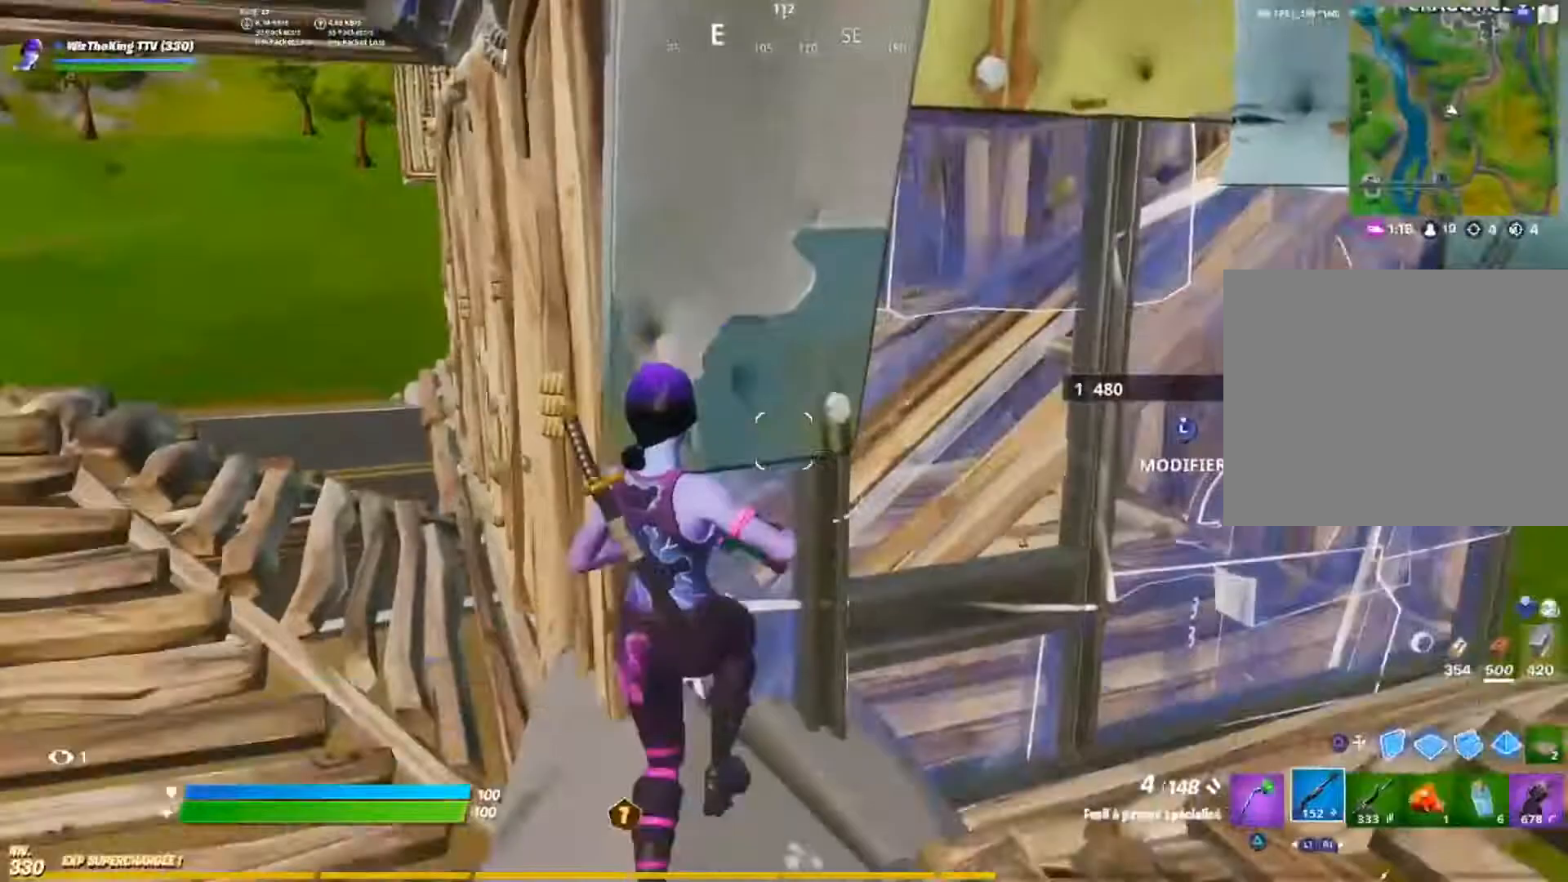
{"buttons": [], "left_stick": "down-left", "right_stick": "center", "events": [[267, "right_stick", "down"], [350, "L3", "down"], [434, "left_stick", "down-left"], [434, "right_stick", "center"], [450, "L3", "up"]]}
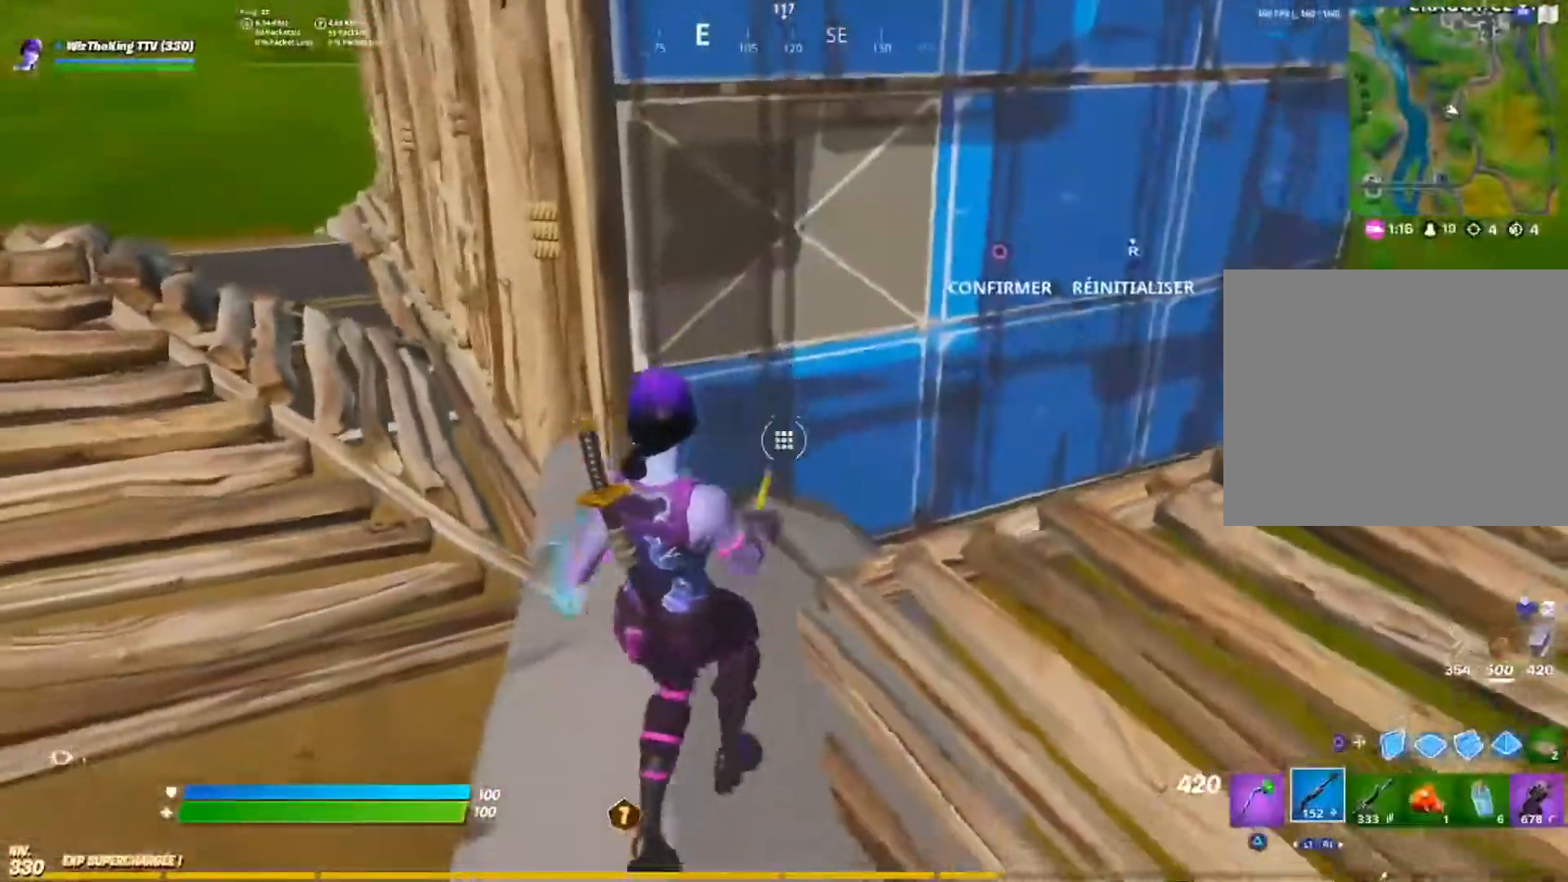
{"buttons": ["R2"], "left_stick": "left", "right_stick": "center", "events": [[67, "left_stick", "center"], [117, "R2", "down"], [251, "left_stick", "left"]]}
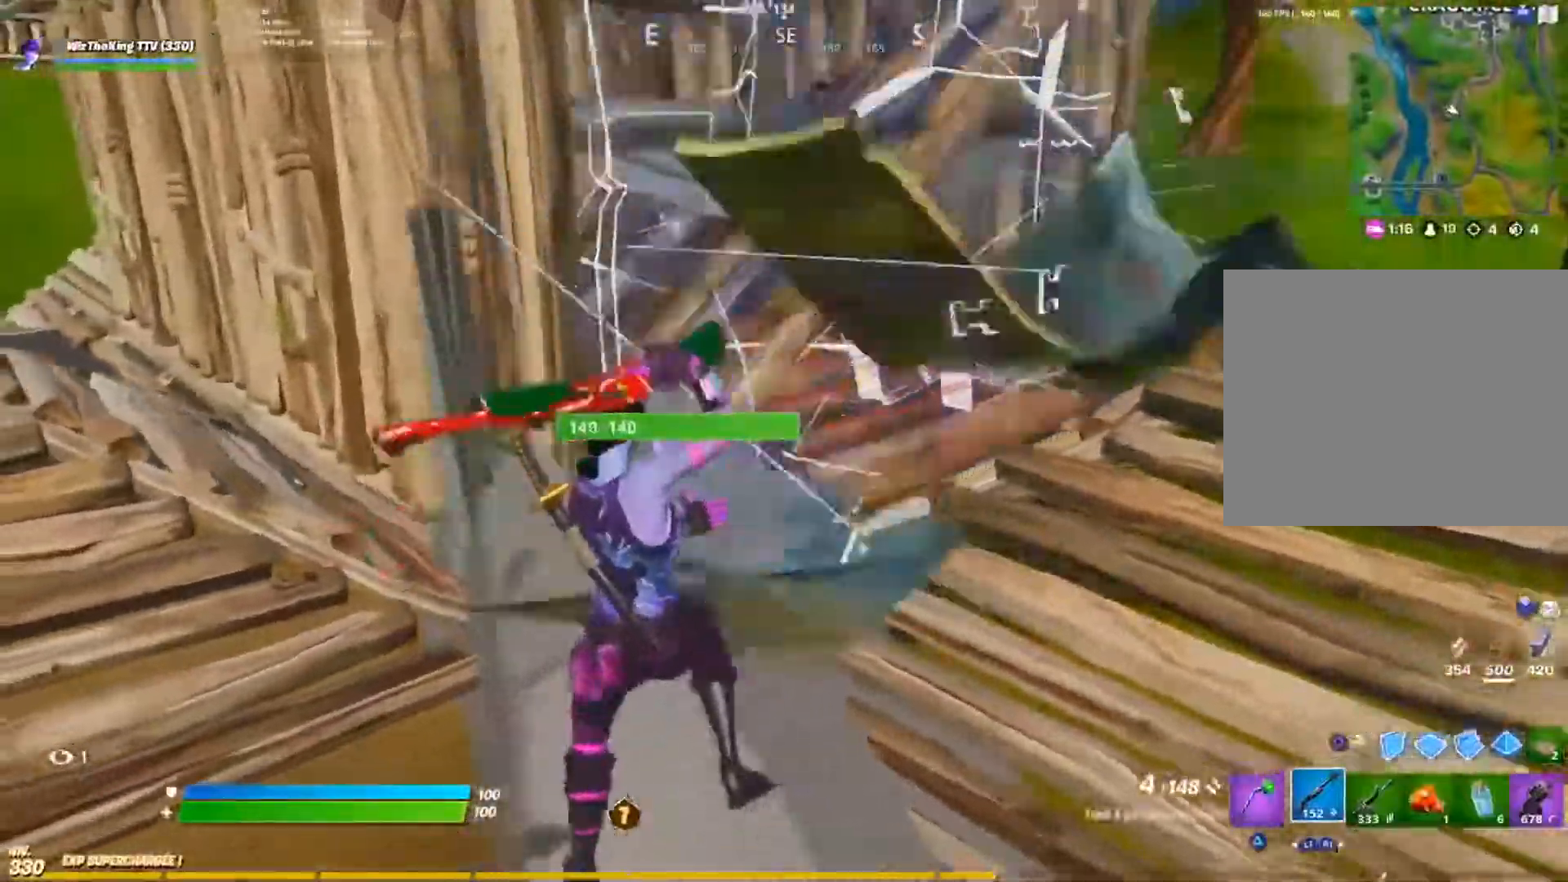
{"buttons": [], "left_stick": "right", "right_stick": "center", "events": [[117, "R2", "up"], [150, "right_stick", "up-left"], [250, "left_stick", "up-left"], [250, "right_stick", "center"], [417, "left_stick", "right"]]}
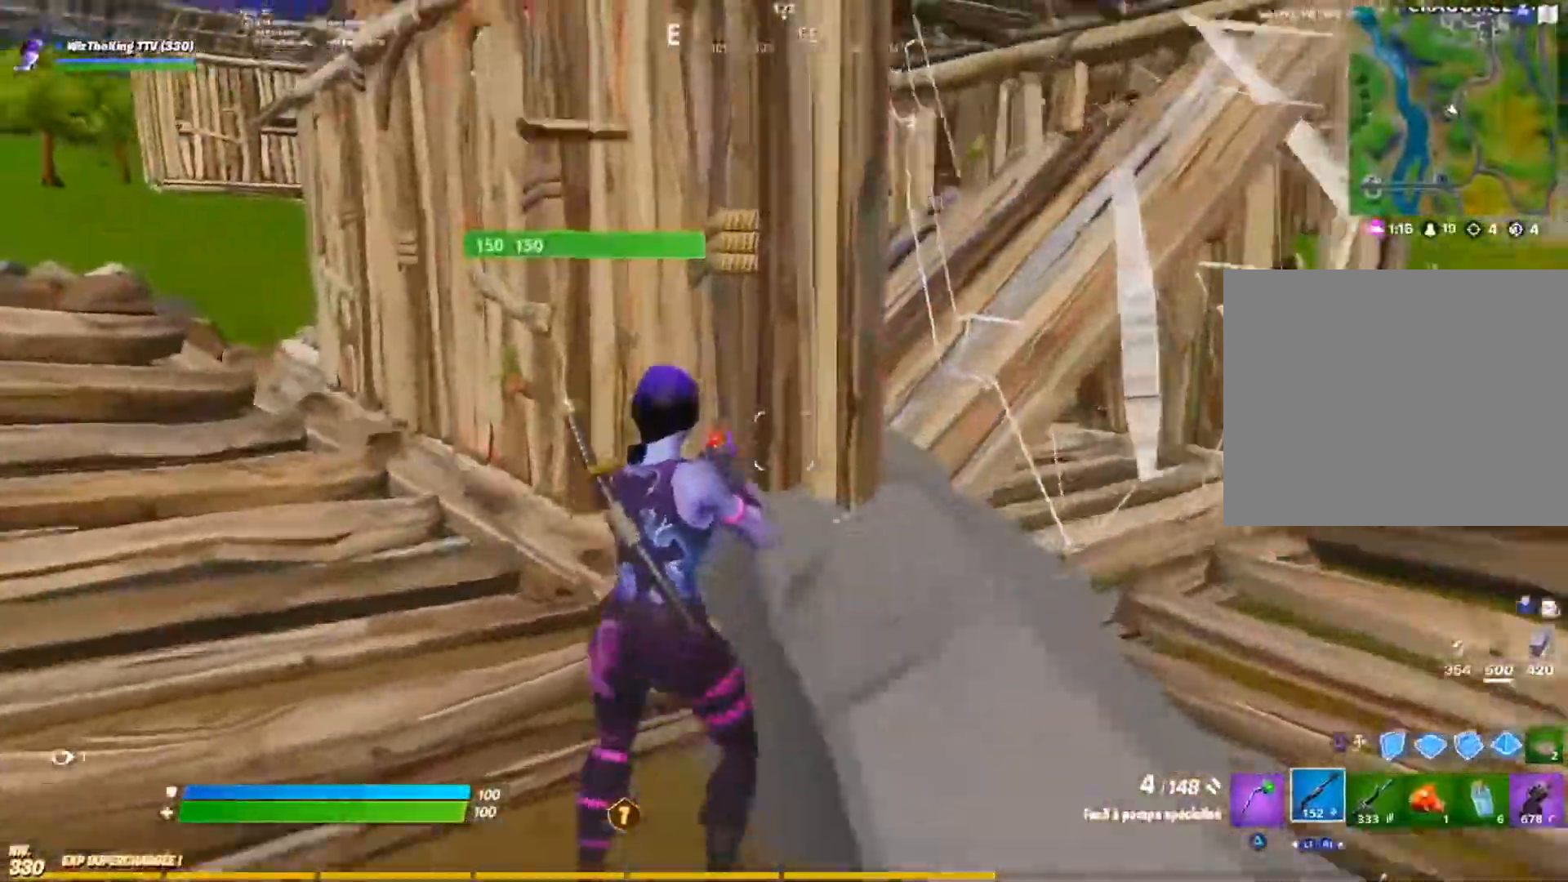
{"buttons": ["R2"], "left_stick": "right", "right_stick": "up", "events": [[50, "right_stick", "left"], [117, "CROSS", "down"], [117, "right_stick", "center"], [251, "CROSS", "up"], [251, "right_stick", "down-left"], [301, "right_stick", "center"], [451, "right_stick", "up"], [468, "R2", "down"]]}
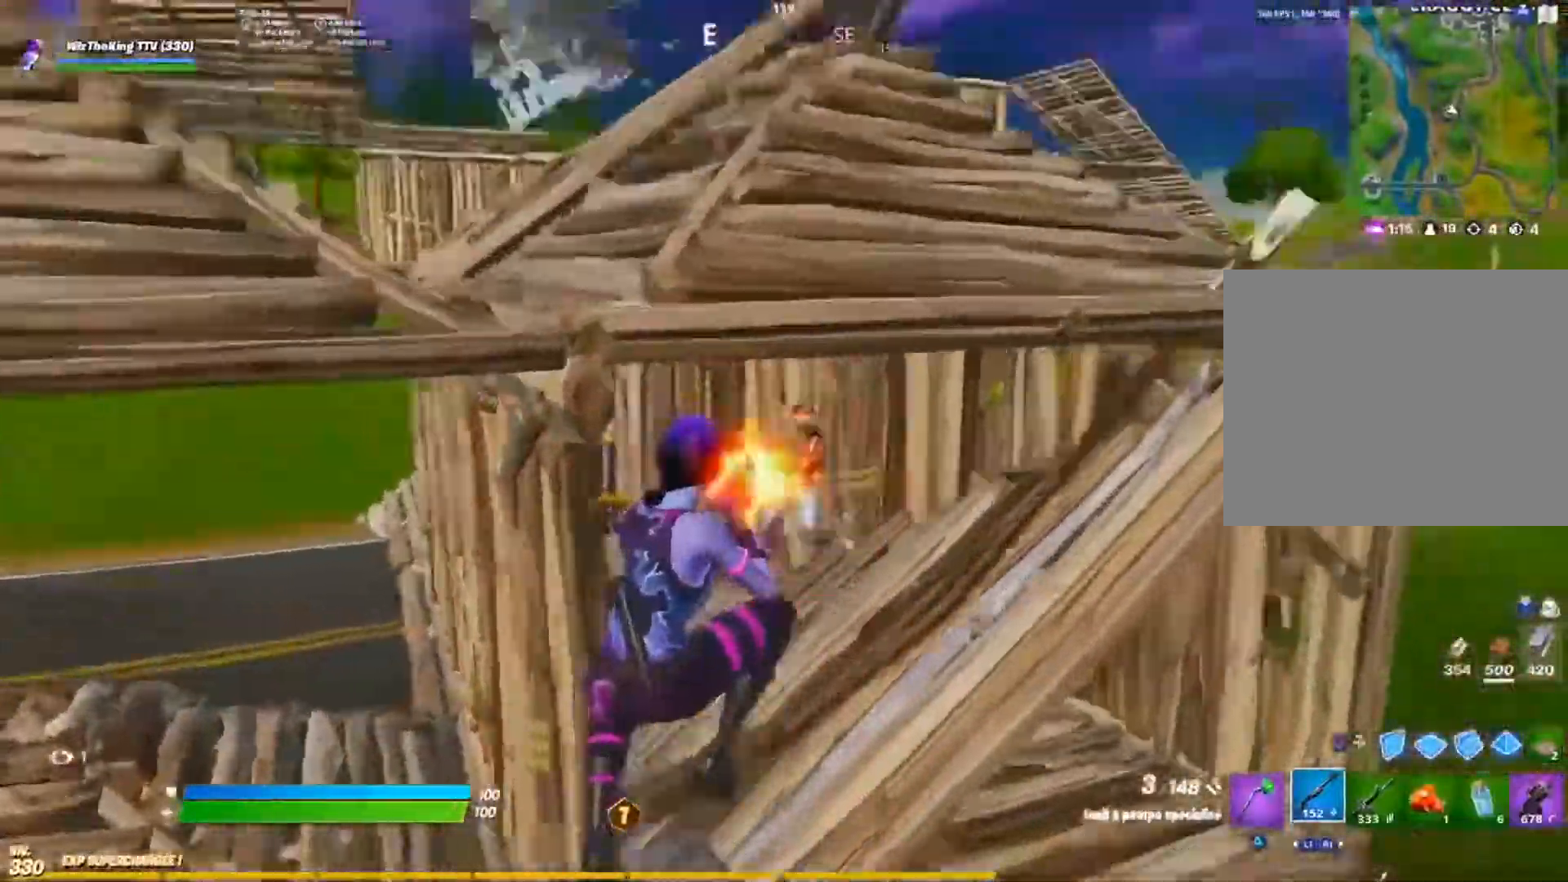
{"buttons": ["R2"], "left_stick": "right", "right_stick": "up", "events": [[17, "L1", "down"], [34, "right_stick", "left"], [84, "L1", "up"], [117, "R2", "up"], [134, "right_stick", "center"], [367, "right_stick", "up-right"], [451, "right_stick", "up"], [467, "R2", "down"]]}
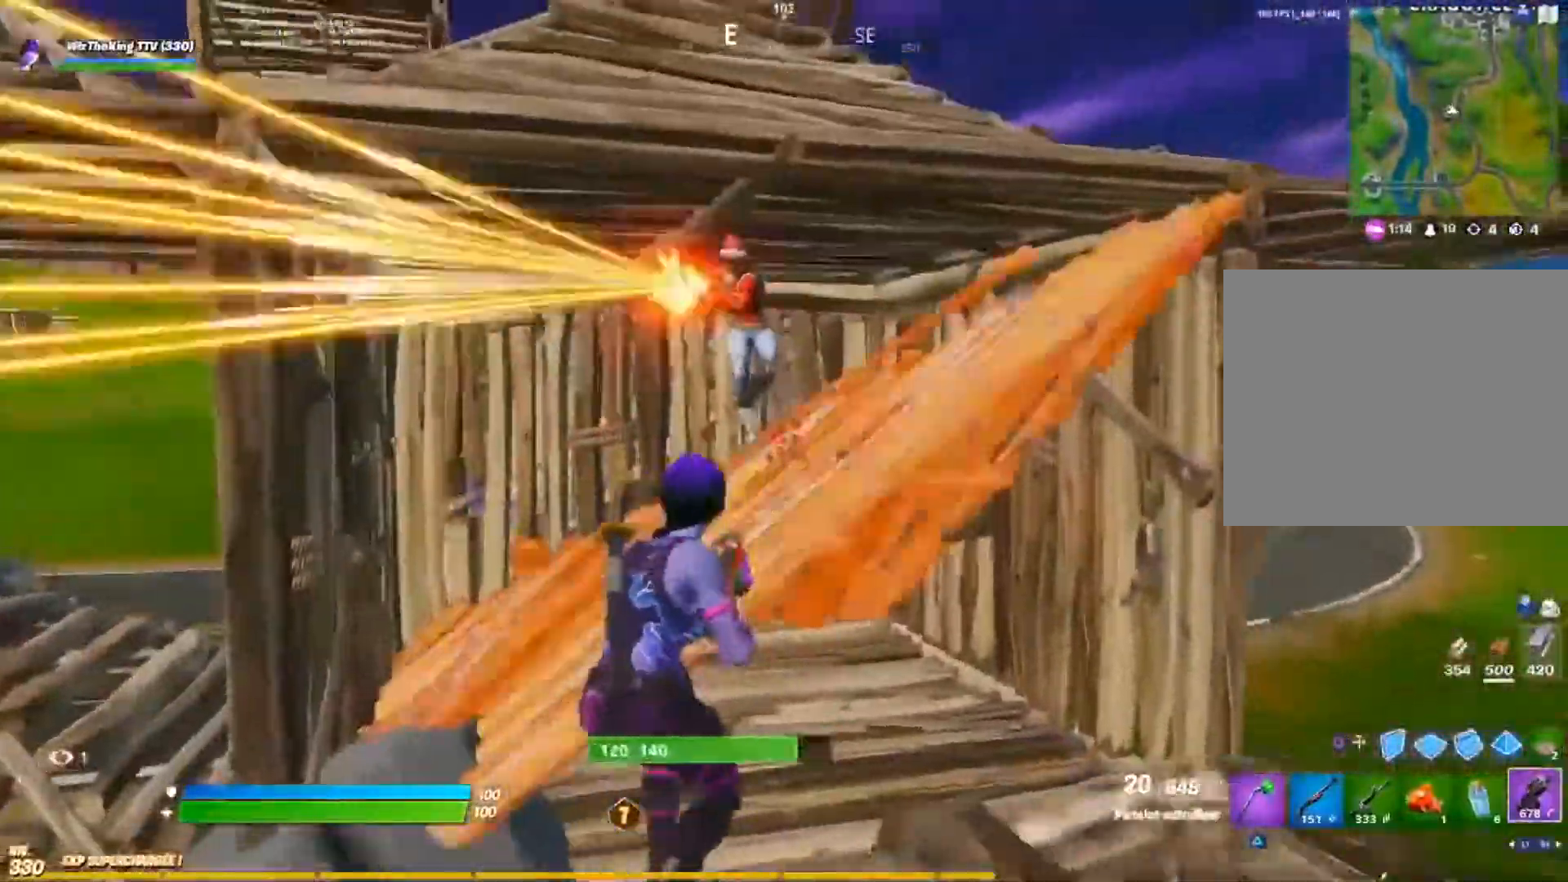
{"buttons": ["R2"], "left_stick": "down-right", "right_stick": "center", "events": [[100, "right_stick", "up-left"], [217, "right_stick", "left"], [367, "right_stick", "up"], [417, "left_stick", "down-right"], [467, "right_stick", "center"]]}
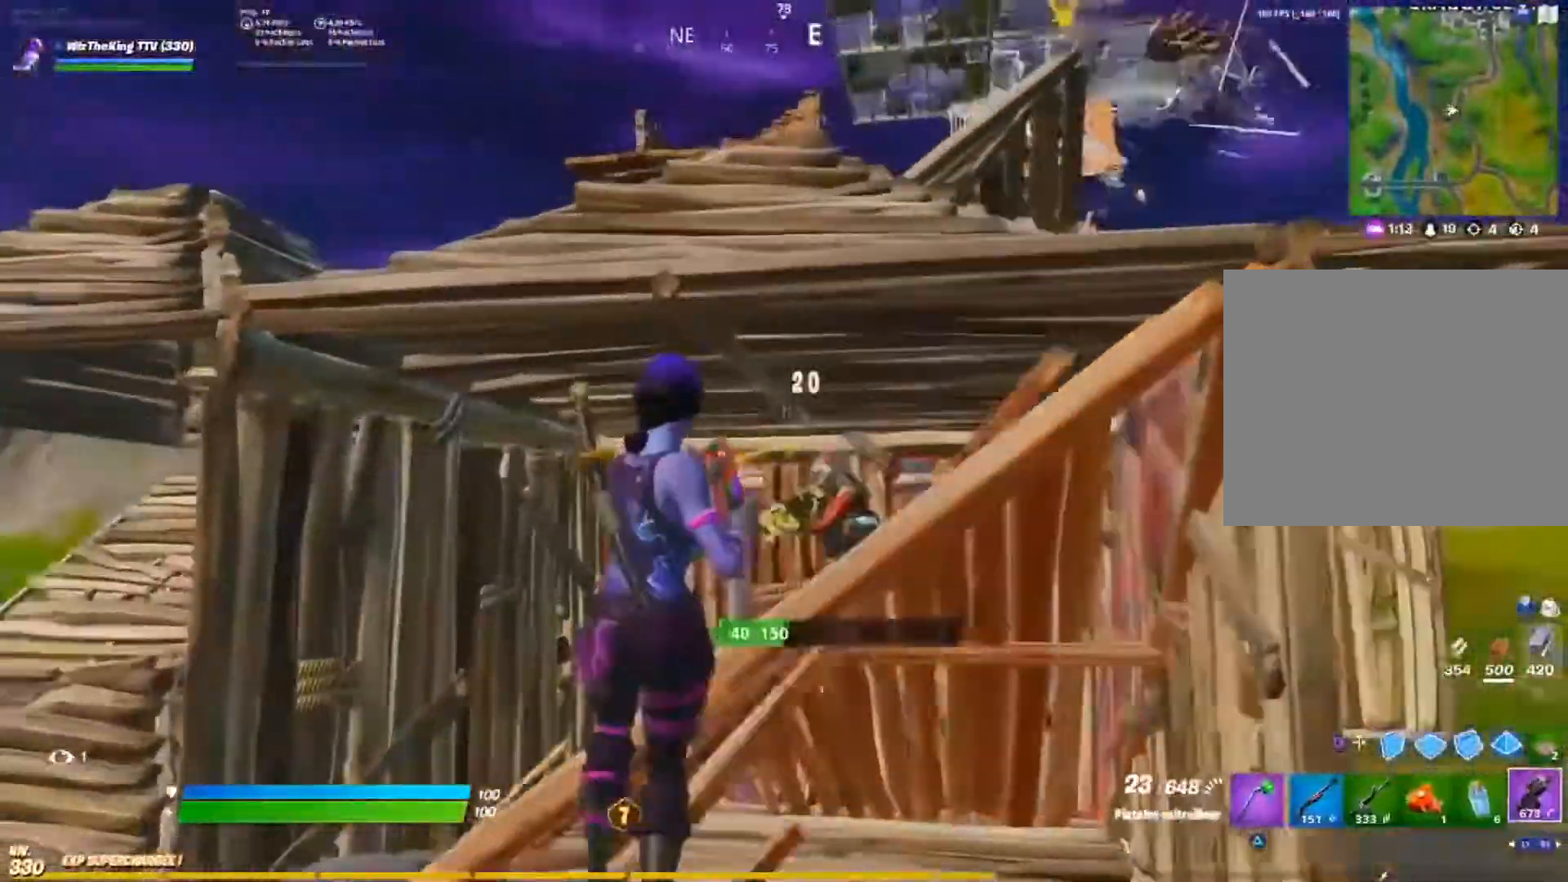
{"buttons": ["R2"], "left_stick": "left", "right_stick": "center", "events": [[67, "right_stick", "down-right"], [134, "left_stick", "down"], [167, "right_stick", "center"], [267, "left_stick", "down-left"], [367, "right_stick", "down-left"], [467, "right_stick", "center"], [484, "left_stick", "left"]]}
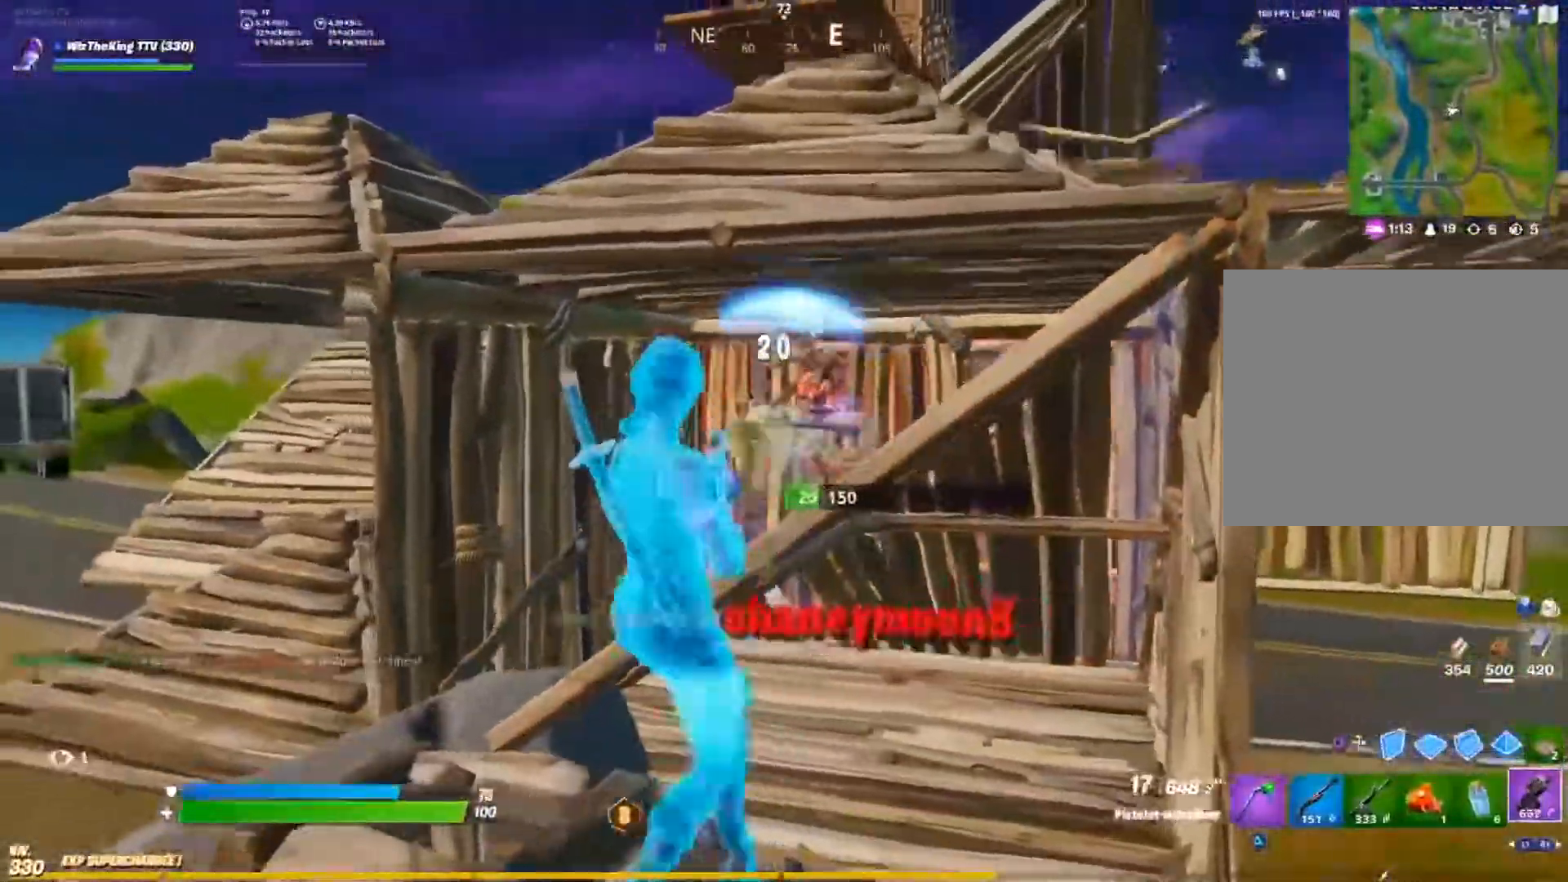
{"buttons": [], "left_stick": "up-left", "right_stick": "center", "events": [[200, "right_stick", "down-right"], [217, "left_stick", "up-left"], [233, "R1", "down"], [300, "R2", "up"], [317, "R1", "up"], [317, "right_stick", "center"]]}
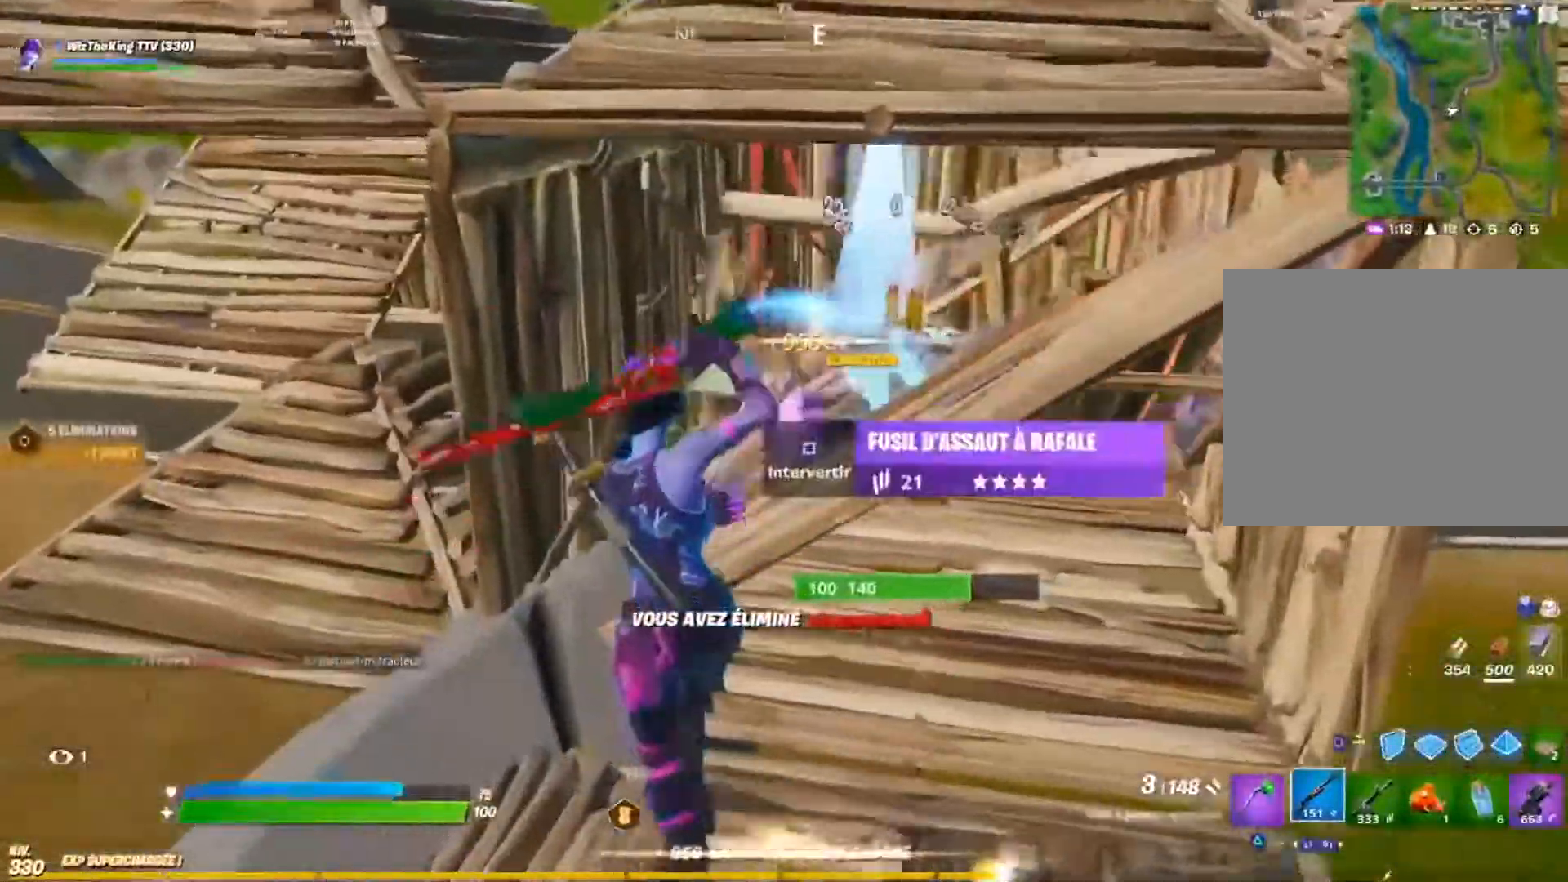
{"buttons": [], "left_stick": "up", "right_stick": "center", "events": [[317, "TRIANGLE", "down"], [351, "left_stick", "up"], [401, "TRIANGLE", "up"]]}
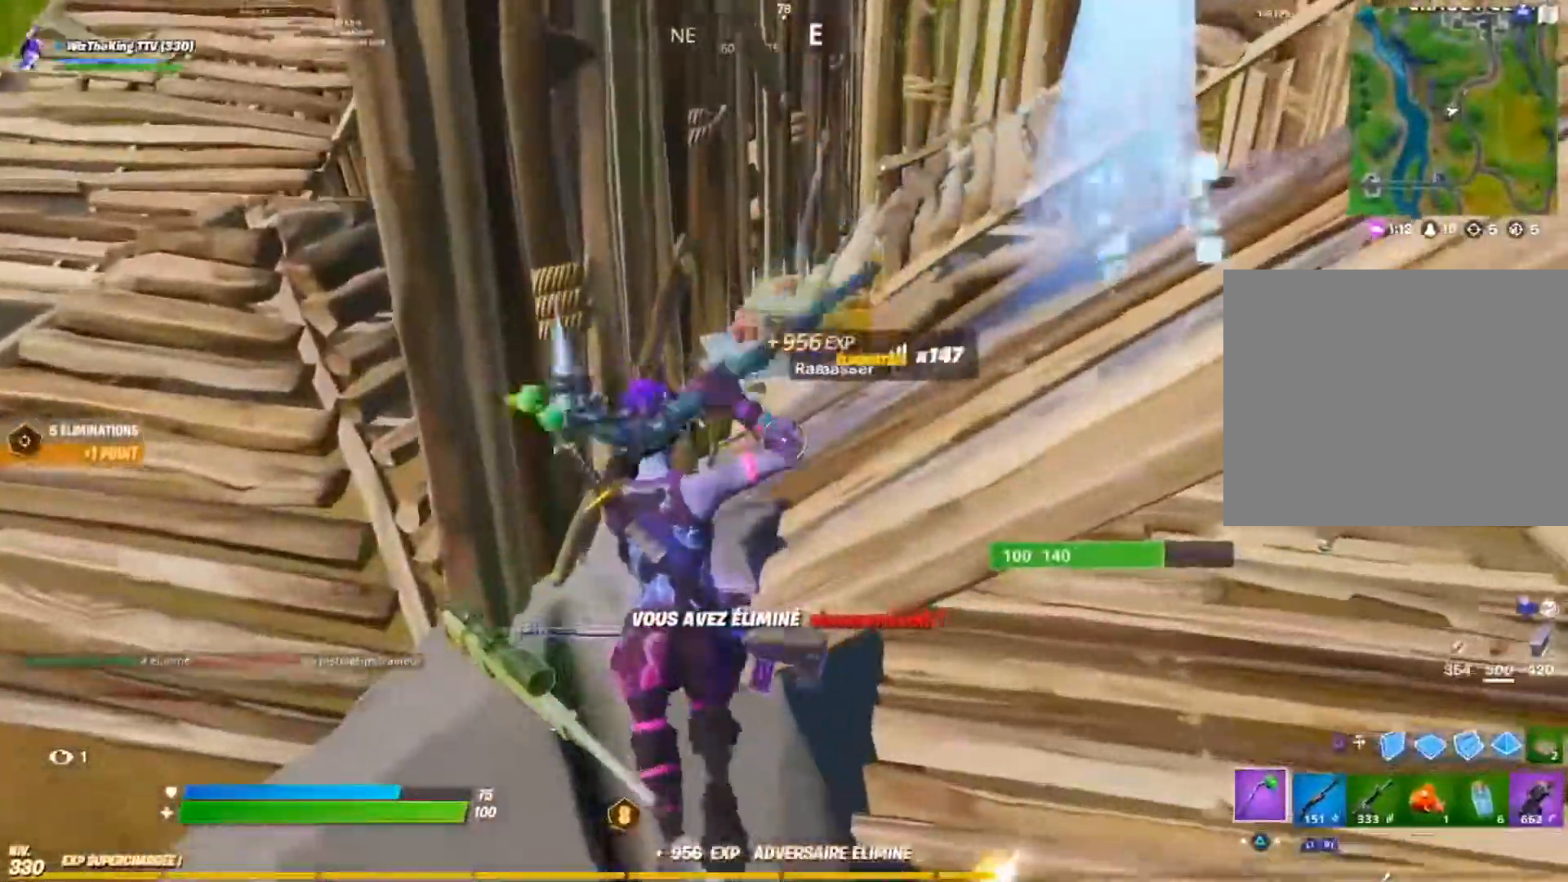
{"buttons": [], "left_stick": "up", "right_stick": "center", "events": [[50, "SQUARE", "down"], [133, "SQUARE", "up"], [217, "SQUARE", "down"], [317, "SQUARE", "up"], [383, "SQUARE", "down"], [450, "SQUARE", "up"]]}
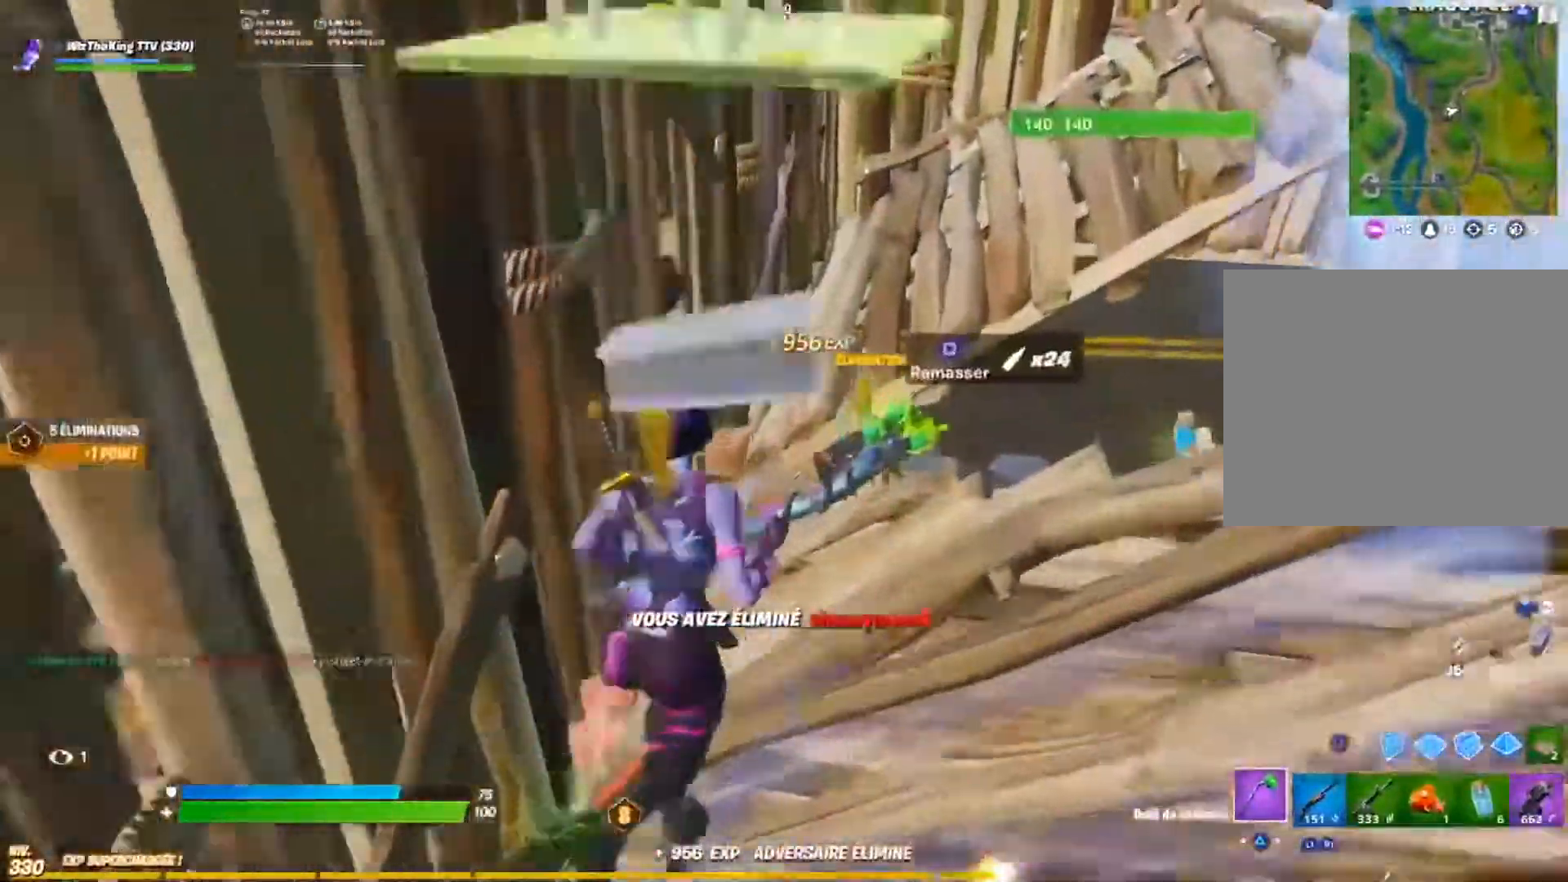
{"buttons": [], "left_stick": "down-right", "right_stick": "right", "events": [[50, "SQUARE", "down"], [100, "right_stick", "left"], [134, "SQUARE", "up"], [217, "SQUARE", "down"], [217, "right_stick", "center"], [234, "left_stick", "right"], [301, "SQUARE", "up"], [351, "SQUARE", "down"], [351, "left_stick", "down-right"], [367, "right_stick", "right"], [451, "SQUARE", "up"]]}
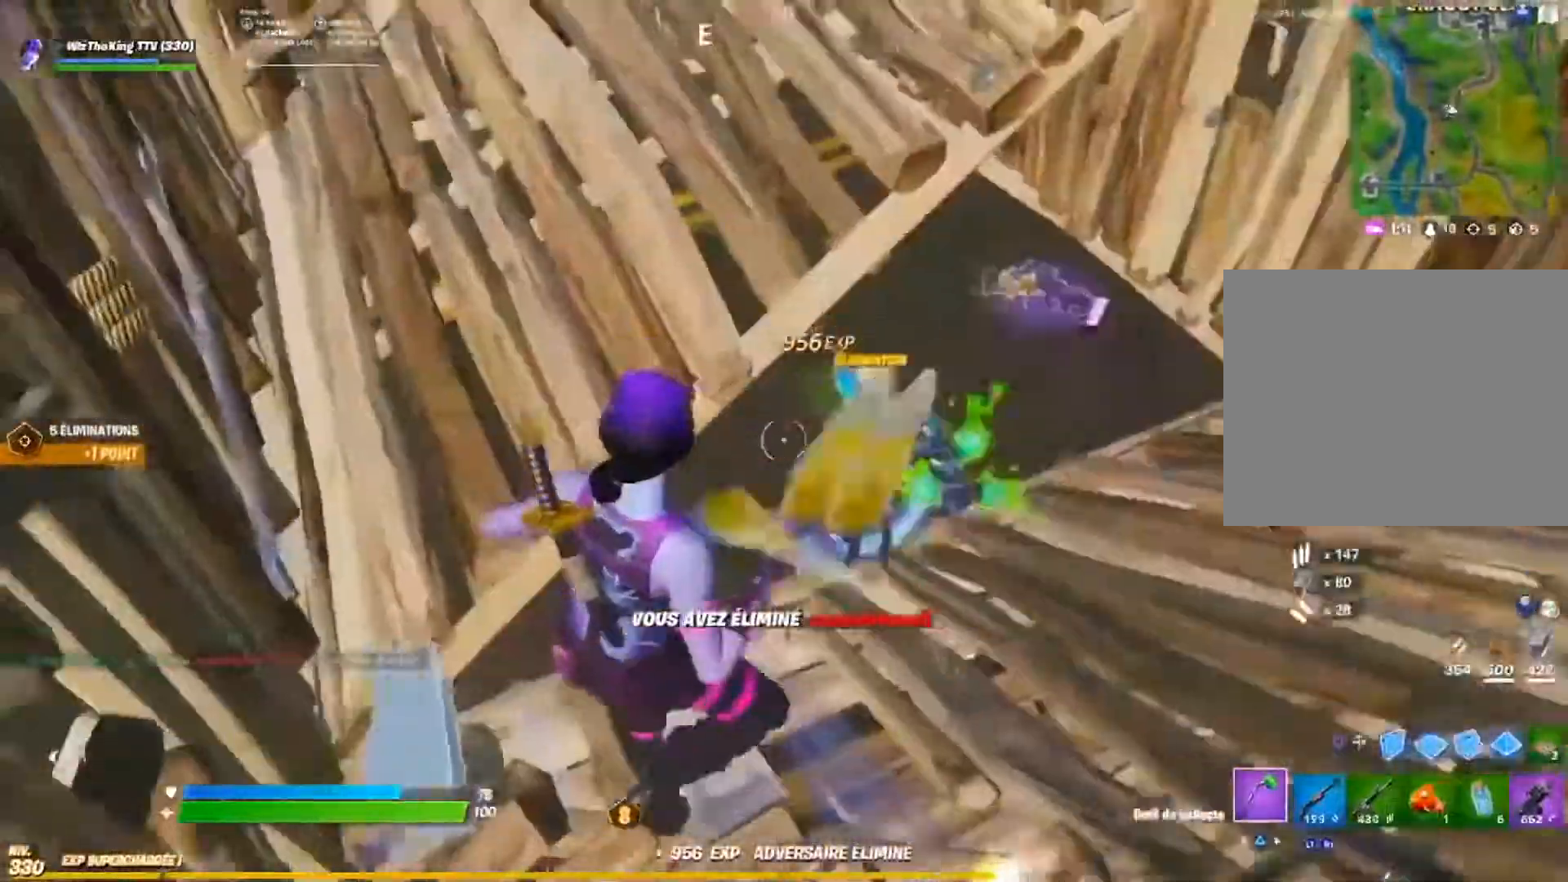
{"buttons": [], "left_stick": "up-right", "right_stick": "center", "events": [[16, "SQUARE", "down"], [16, "left_stick", "up-right"], [33, "right_stick", "center"], [117, "SQUARE", "up"], [200, "SQUARE", "down"], [217, "right_stick", "up-right"], [283, "SQUARE", "up"], [317, "right_stick", "center"], [350, "SQUARE", "down"], [400, "right_stick", "up-right"], [450, "SQUARE", "up"], [450, "right_stick", "center"]]}
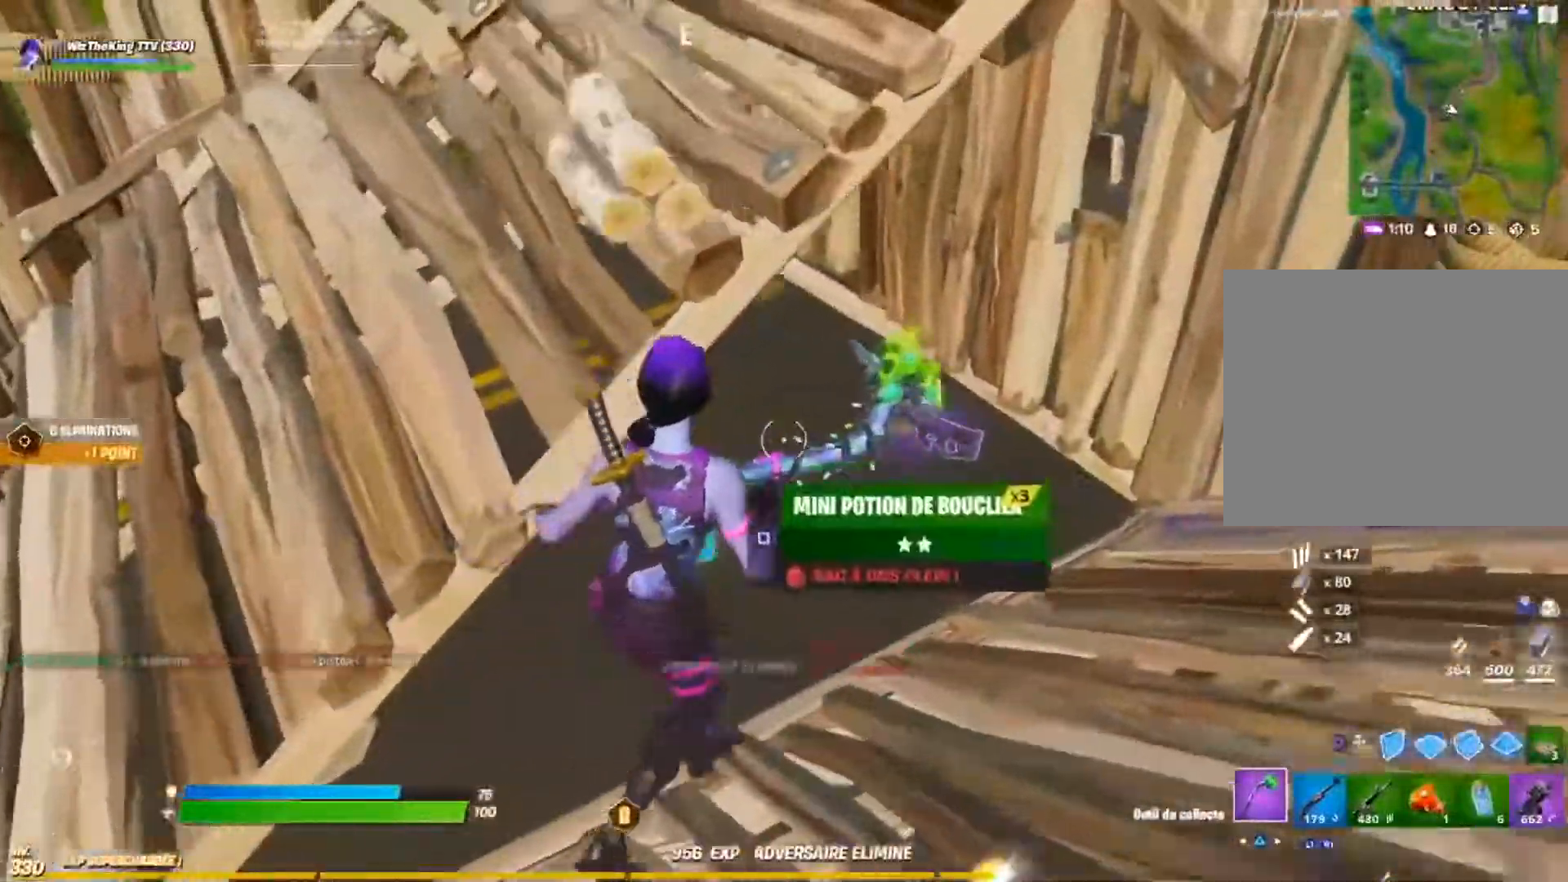
{"buttons": [], "left_stick": "up-left", "right_stick": "left", "events": [[34, "SQUARE", "down"], [117, "SQUARE", "up"], [200, "SQUARE", "down"], [284, "SQUARE", "up"], [284, "right_stick", "left"], [317, "left_stick", "down"], [384, "left_stick", "left"], [401, "TRIANGLE", "down"], [451, "left_stick", "up-left"], [484, "TRIANGLE", "up"]]}